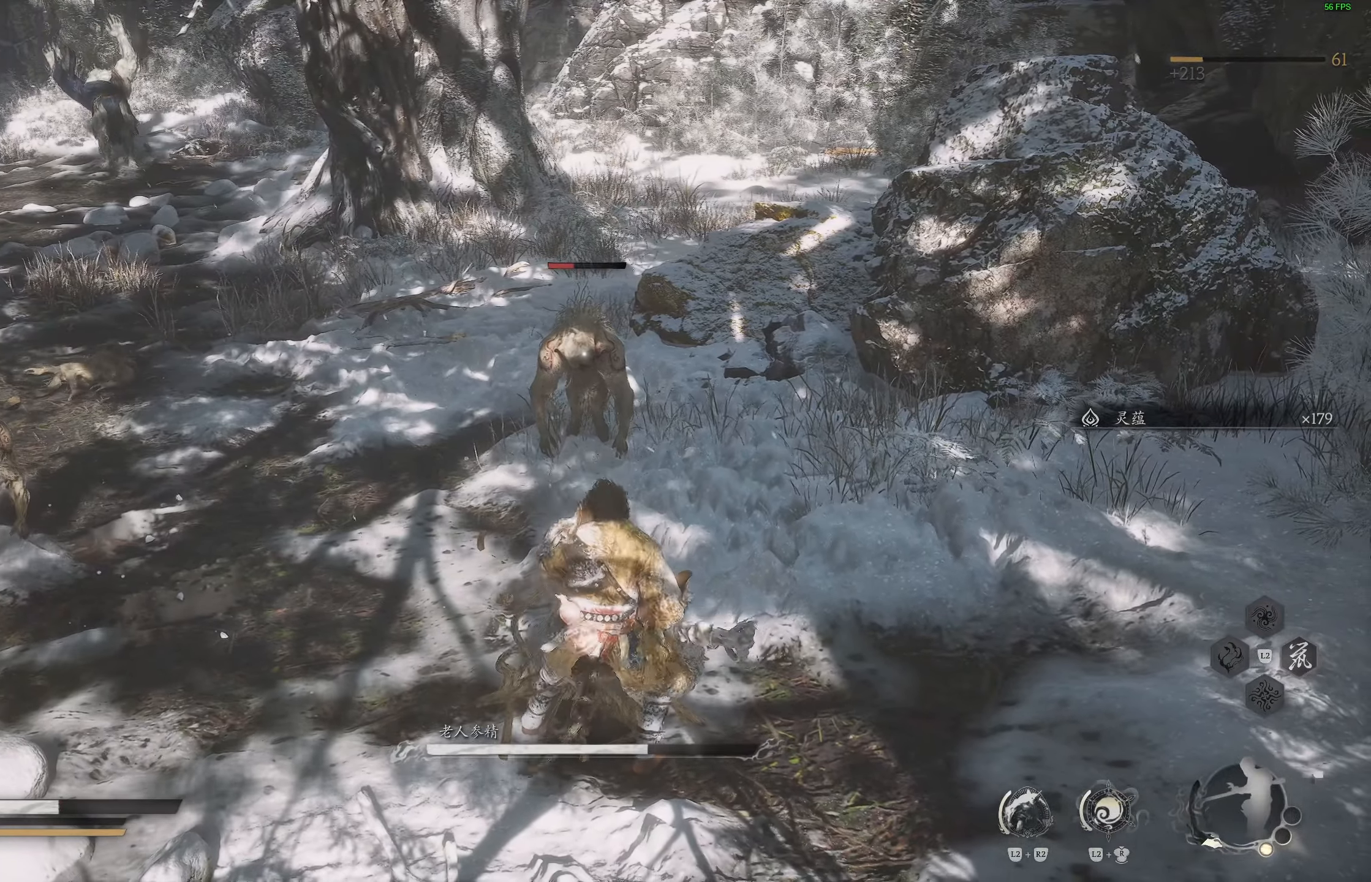
Gameplay with a controller (PlayStation layout); each line is a JSON object with the inputs held at the frame after it. "events" lists button and stick changes between this image and that frame as [ms after this image, input, new state], when the widget could be followed in between.
{"buttons": [], "left_stick": "down-right", "right_stick": "center", "events": [[33, "L1", "down"], [67, "CIRCLE", "up"], [67, "L1", "up"], [67, "R1", "up"], [83, "TRIANGLE", "up"], [150, "CIRCLE", "down"], [150, "L1", "down"], [150, "R1", "down"], [150, "TRIANGLE", "down"], [217, "CIRCLE", "up"], [217, "L1", "up"], [217, "R1", "up"], [217, "TRIANGLE", "up"], [300, "CIRCLE", "down"], [300, "R1", "down"], [300, "TRIANGLE", "down"], [317, "L1", "down"], [367, "L1", "up"], [400, "CIRCLE", "up"], [400, "R1", "up"], [400, "TRIANGLE", "up"]]}
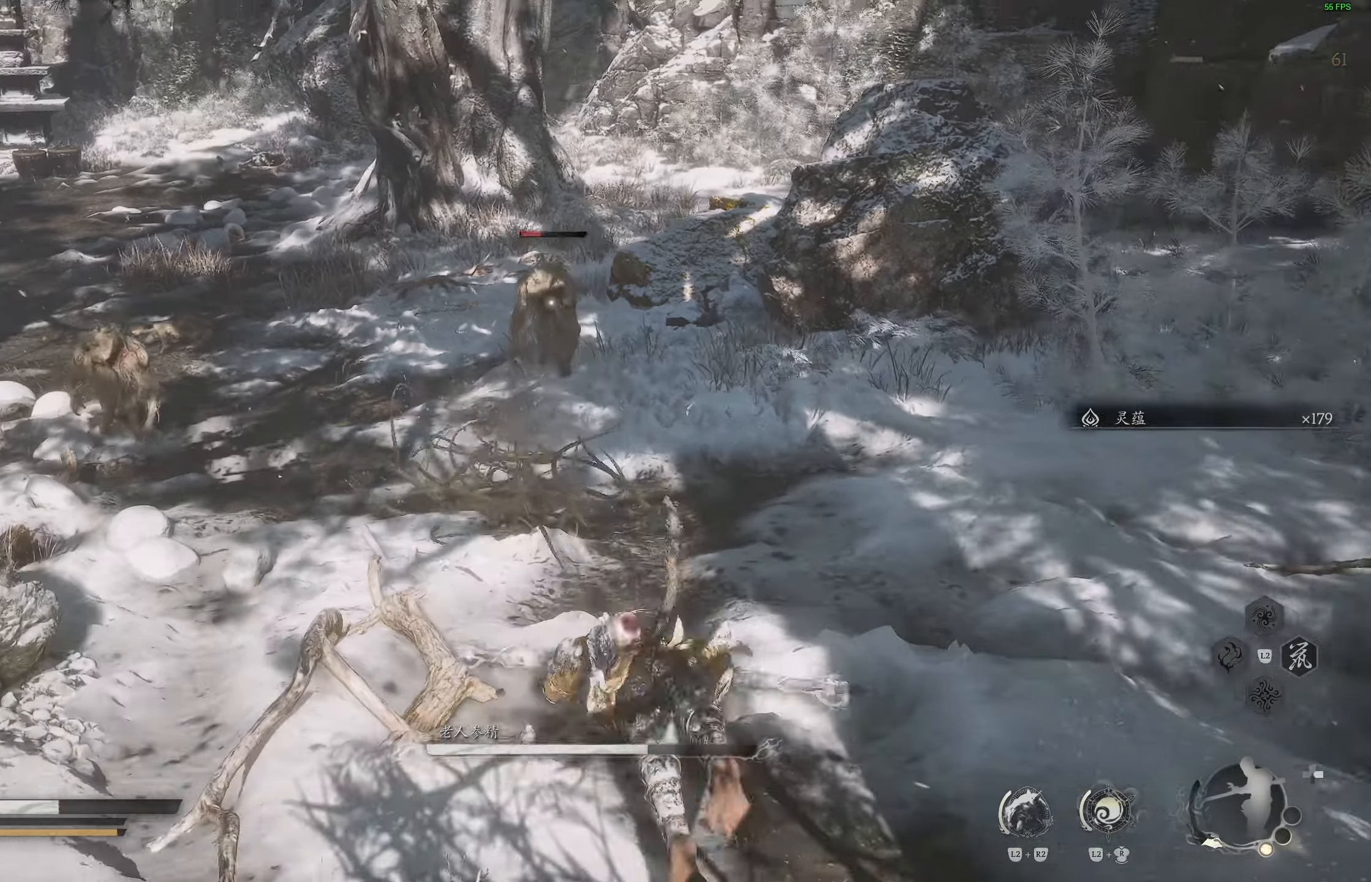
{"buttons": [], "left_stick": "up-right", "right_stick": "center", "events": [[83, "left_stick", "up-right"]]}
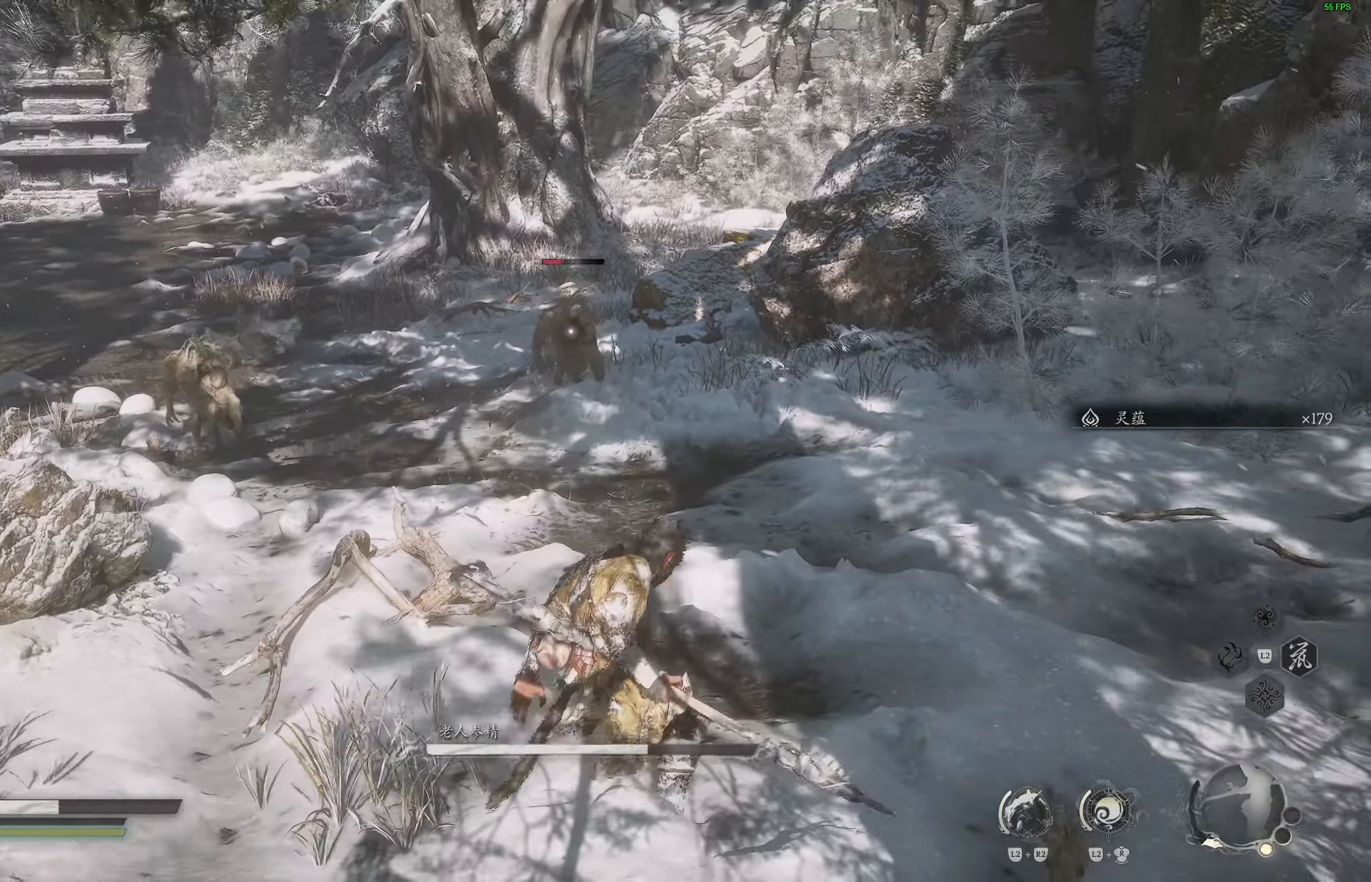
{"buttons": [], "left_stick": "up", "right_stick": "left", "events": [[67, "right_stick", "left"], [500, "left_stick", "up"]]}
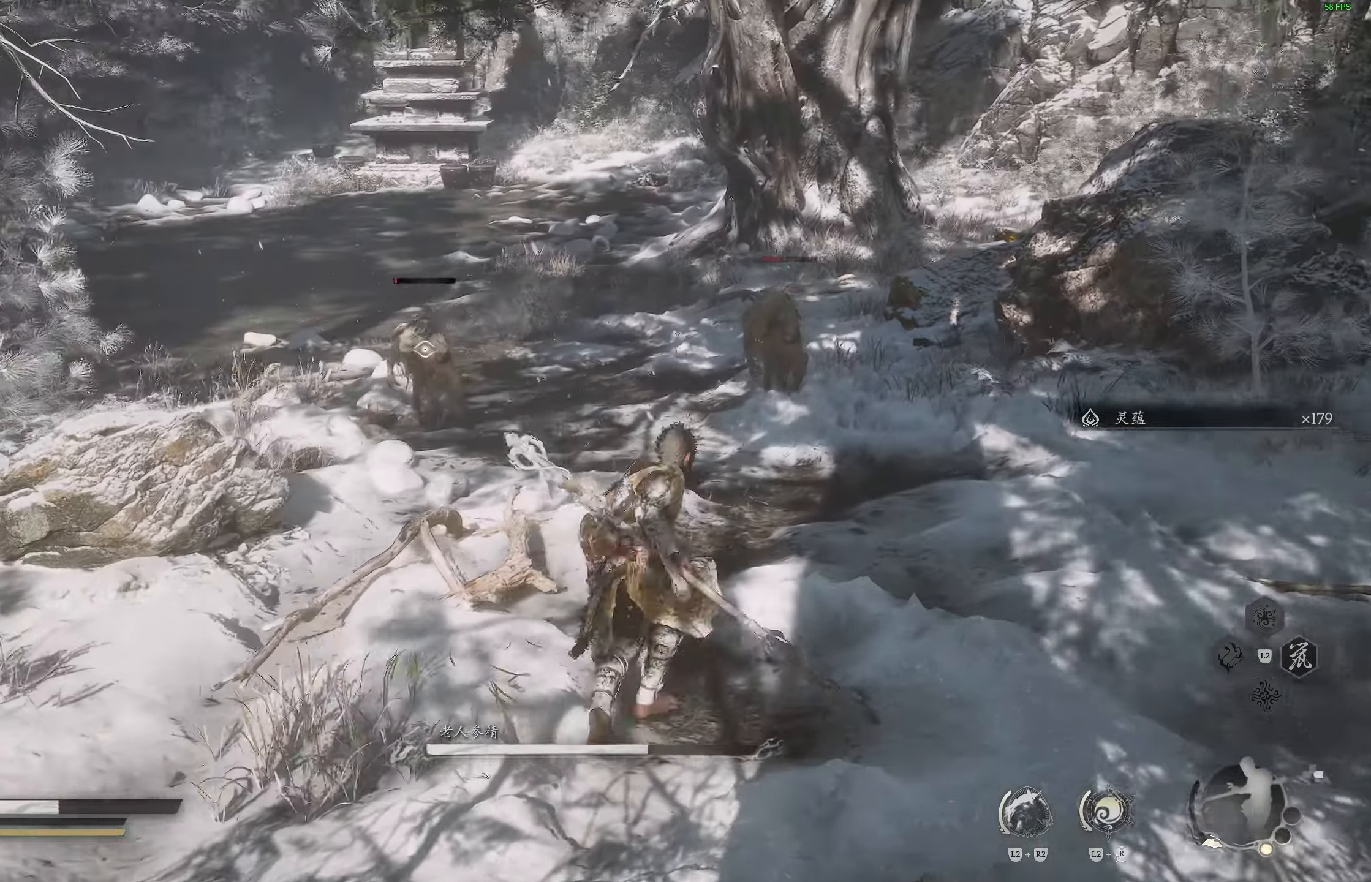
{"buttons": [], "left_stick": "up", "right_stick": "center", "events": [[33, "right_stick", "center"]]}
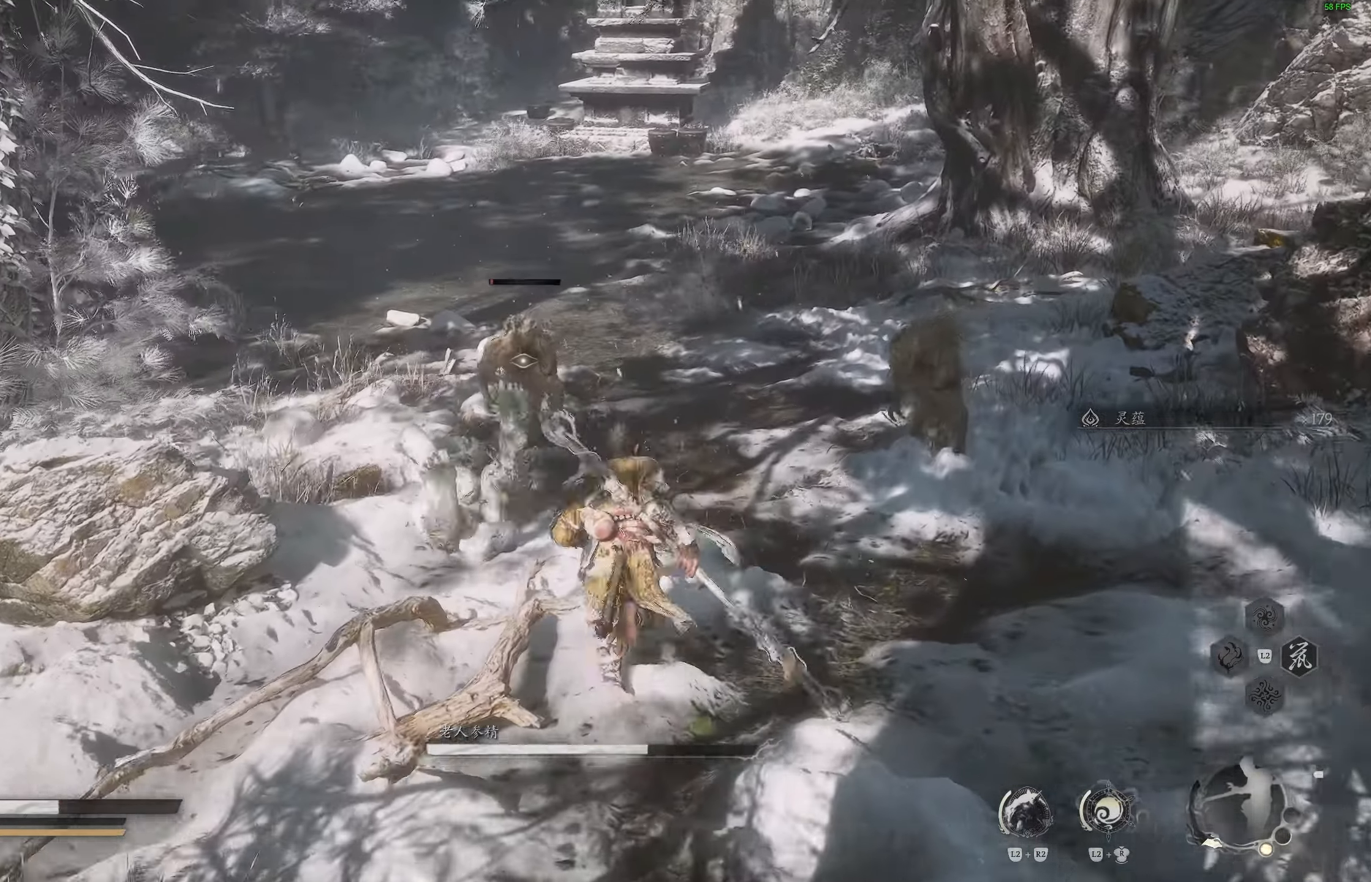
{"buttons": [], "left_stick": "up-right", "right_stick": "center", "events": [[67, "R1", "down"], [150, "R1", "up"], [367, "left_stick", "up-right"]]}
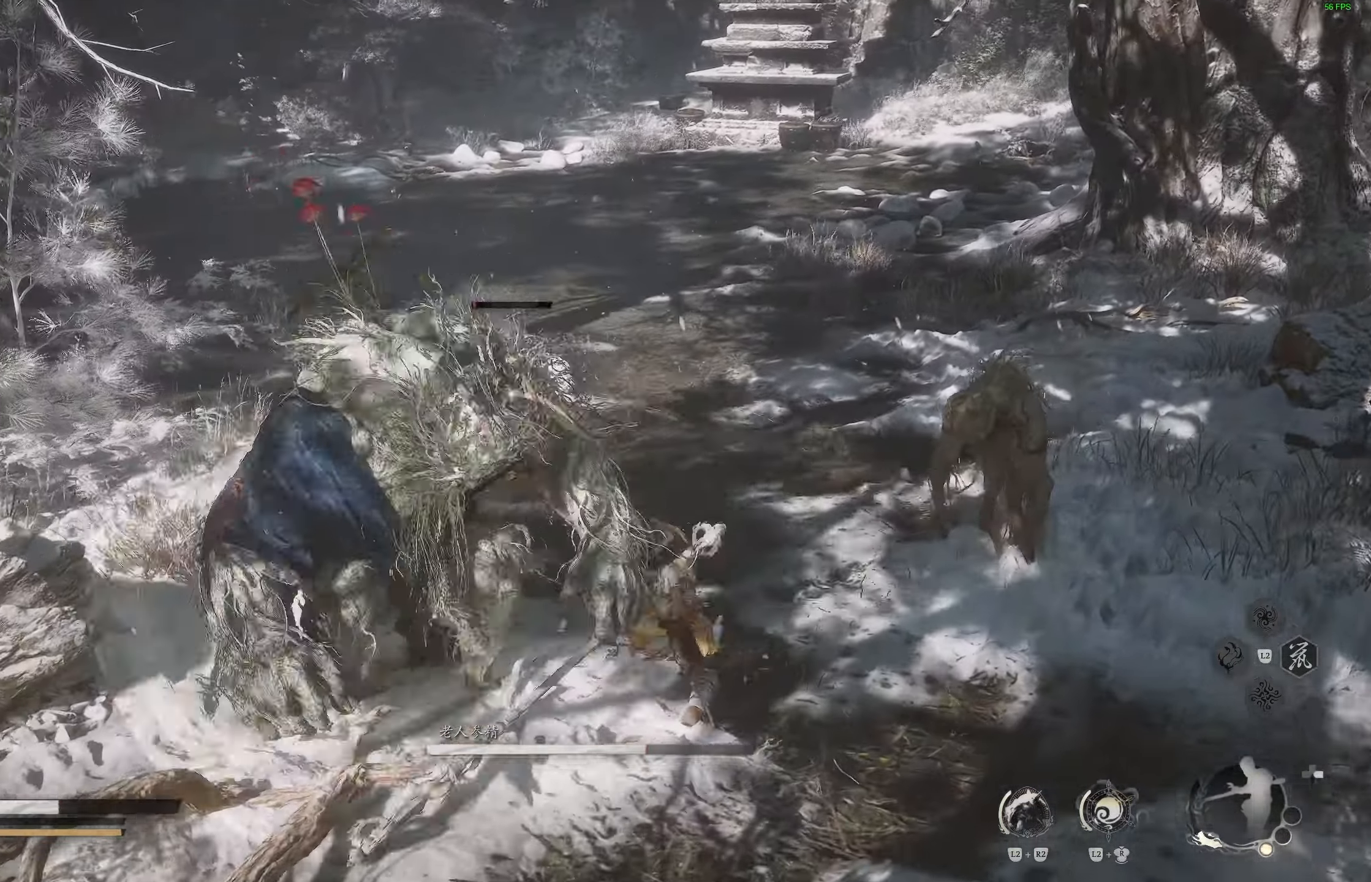
{"buttons": [], "left_stick": "up-right", "right_stick": "center", "events": [[17, "CIRCLE", "down"], [117, "CIRCLE", "up"], [183, "CIRCLE", "down"], [267, "CIRCLE", "up"]]}
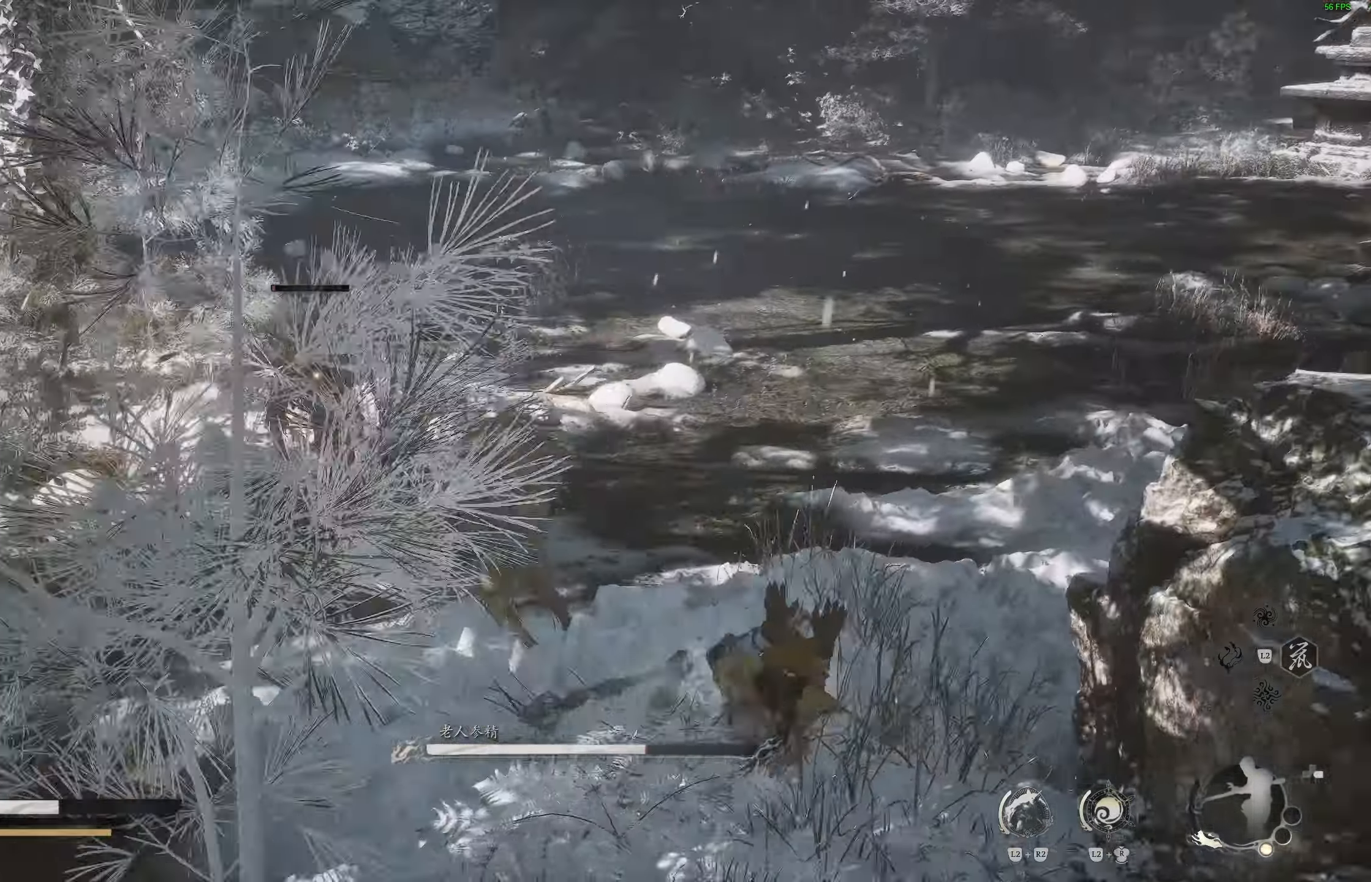
{"buttons": ["CIRCLE"], "left_stick": "up-right", "right_stick": "center", "events": [[450, "CIRCLE", "down"]]}
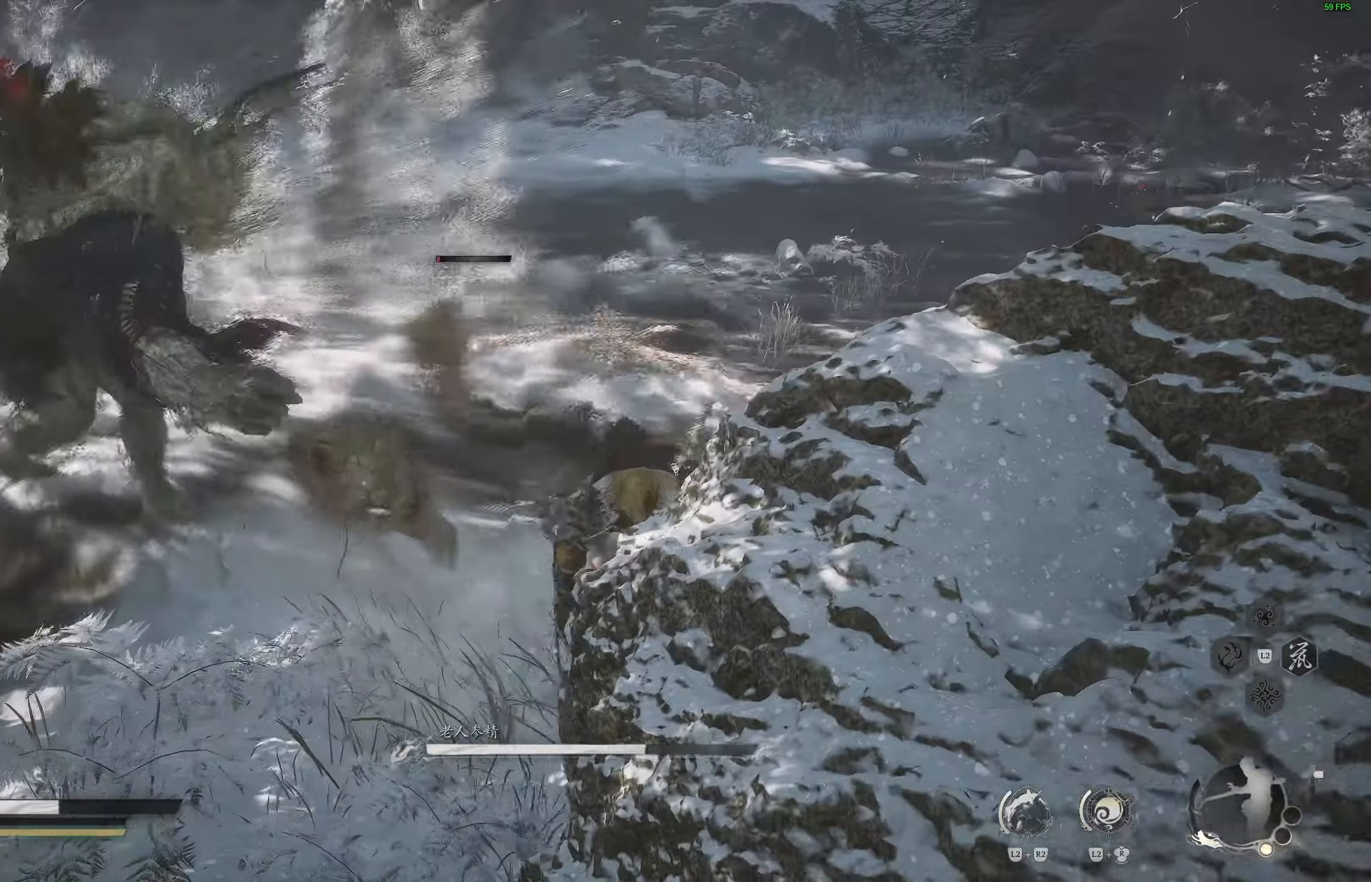
{"buttons": [], "left_stick": "up-right", "right_stick": "center", "events": [[50, "CIRCLE", "up"], [83, "CIRCLE", "down"], [200, "CIRCLE", "up"]]}
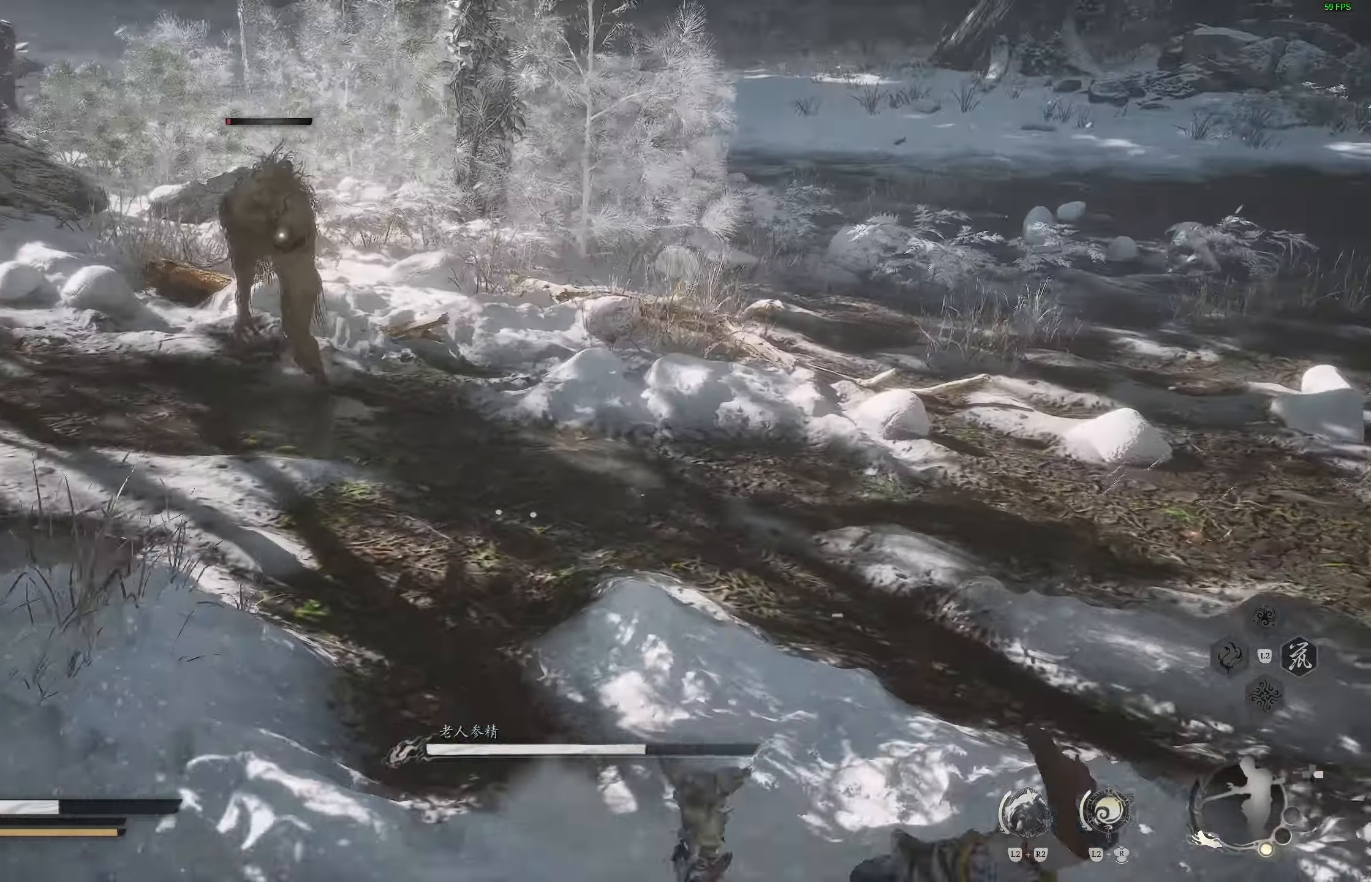
{"buttons": [], "left_stick": "right", "right_stick": "center", "events": [[267, "left_stick", "right"]]}
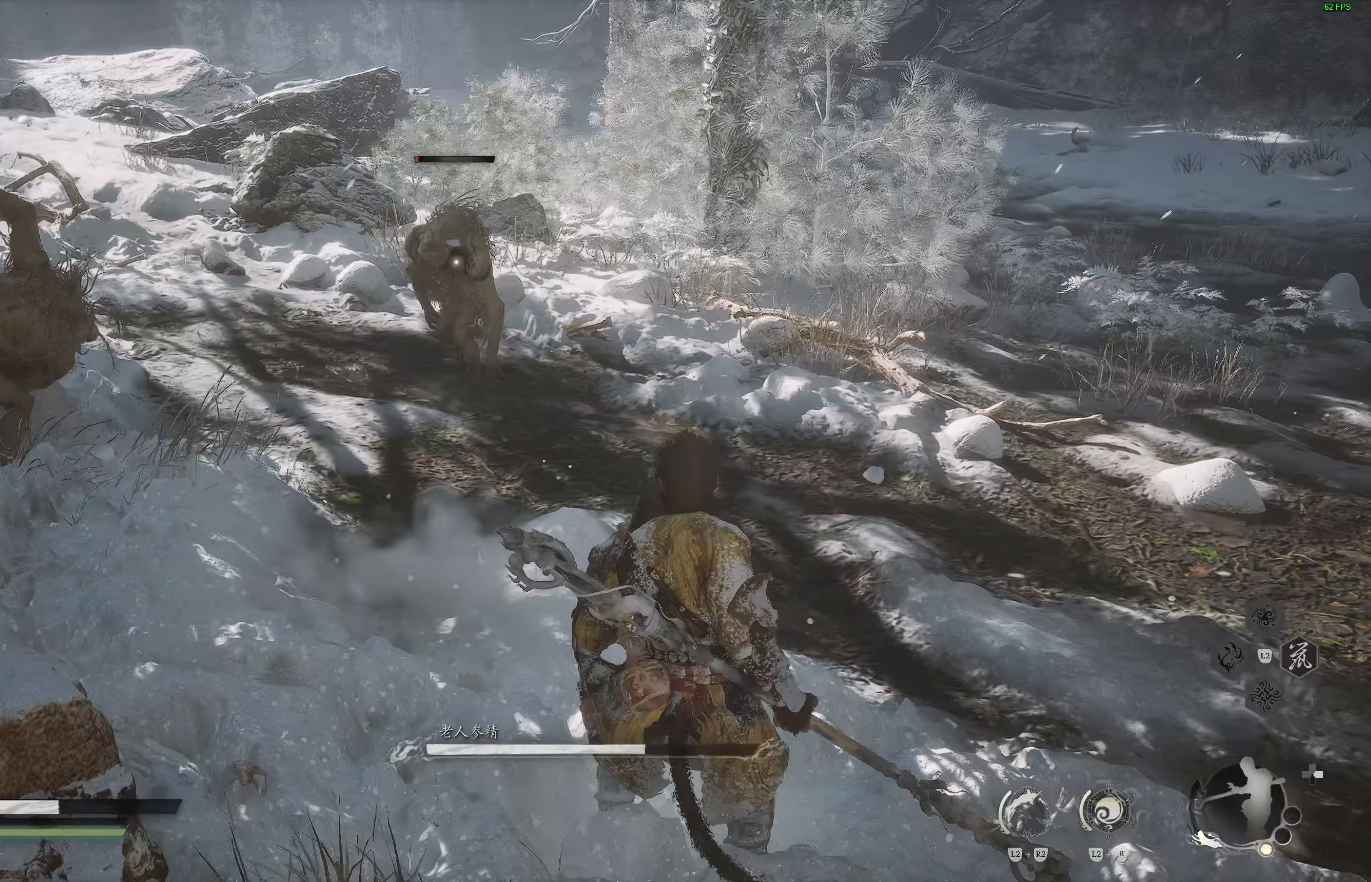
{"buttons": [], "left_stick": "right", "right_stick": "center", "events": [[83, "L3", "down"], [233, "L3", "up"]]}
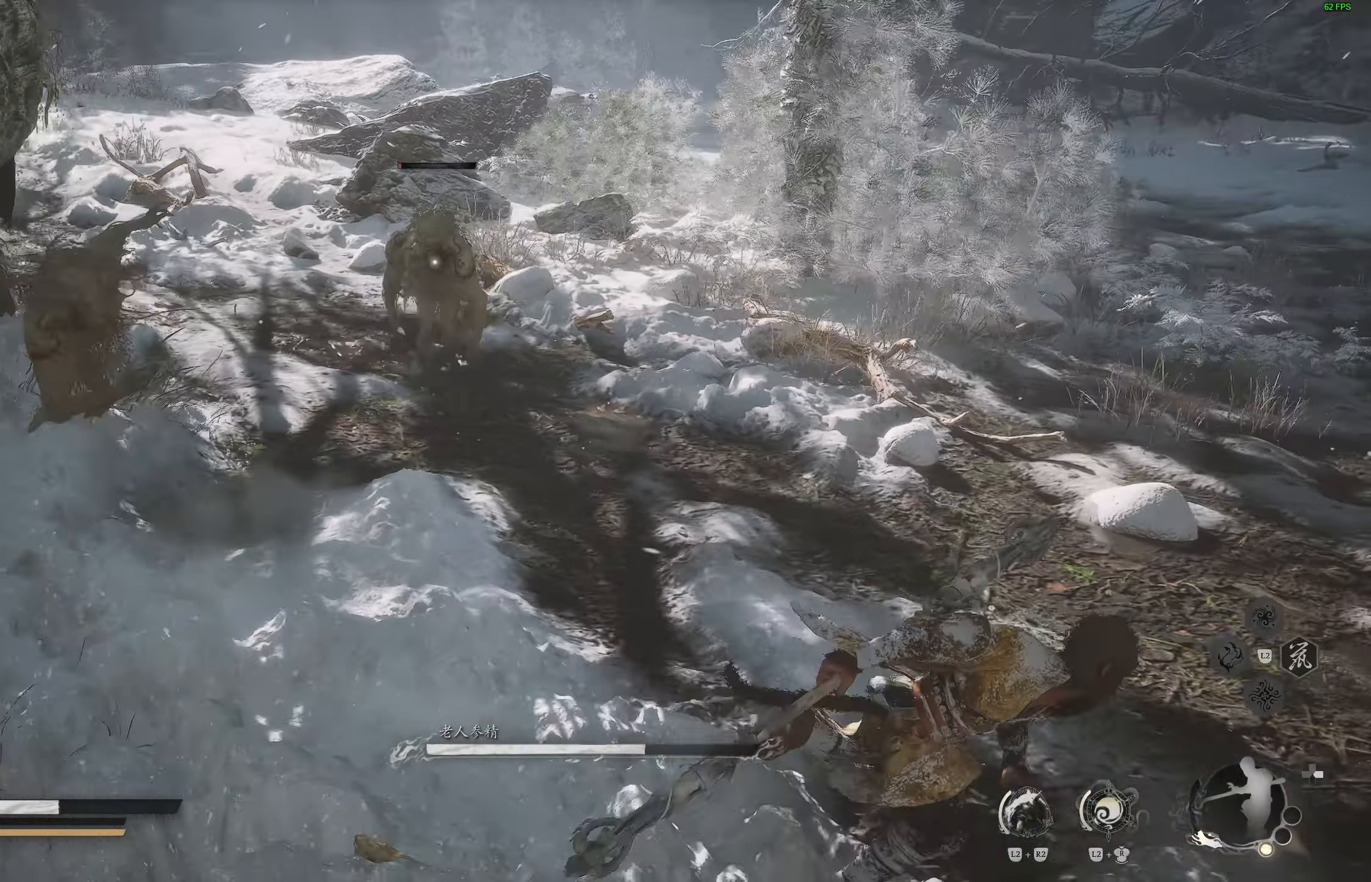
{"buttons": [], "left_stick": "right", "right_stick": "center", "events": []}
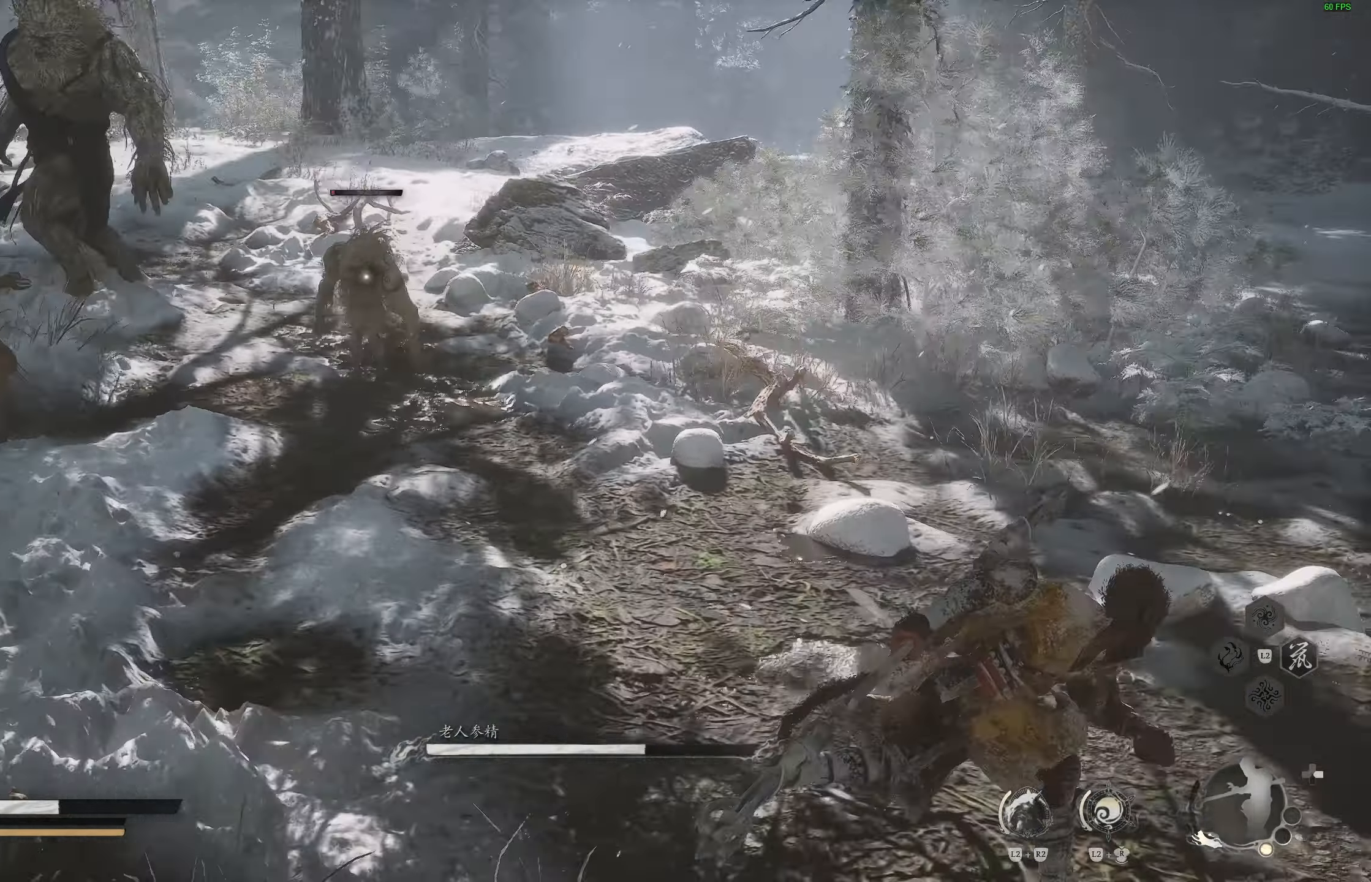
{"buttons": [], "left_stick": "up", "right_stick": "center", "events": [[17, "left_stick", "up-right"], [133, "left_stick", "up"]]}
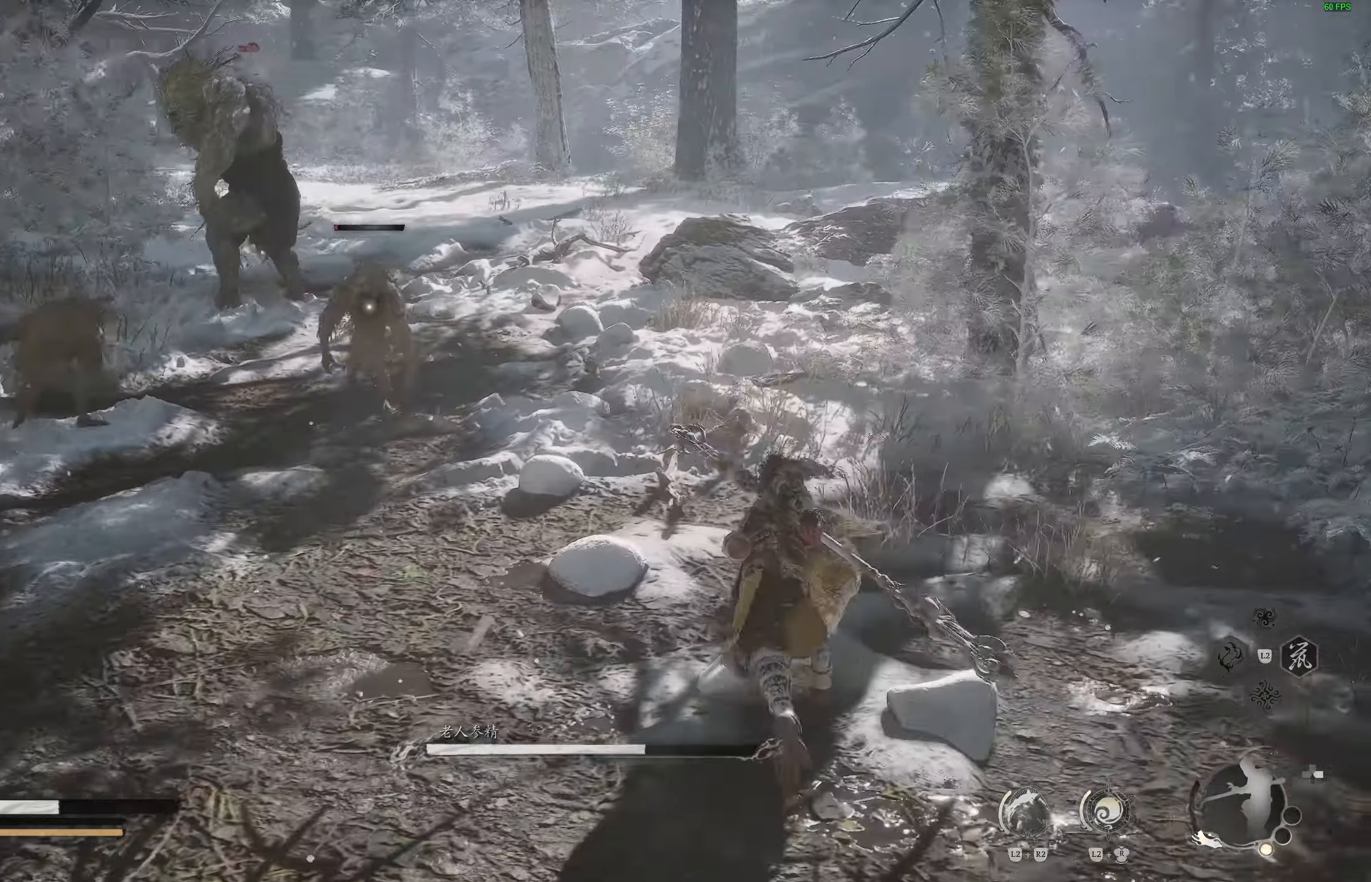
{"buttons": [], "left_stick": "center", "right_stick": "center", "events": [[167, "R1", "down"], [267, "R1", "up"], [417, "left_stick", "center"]]}
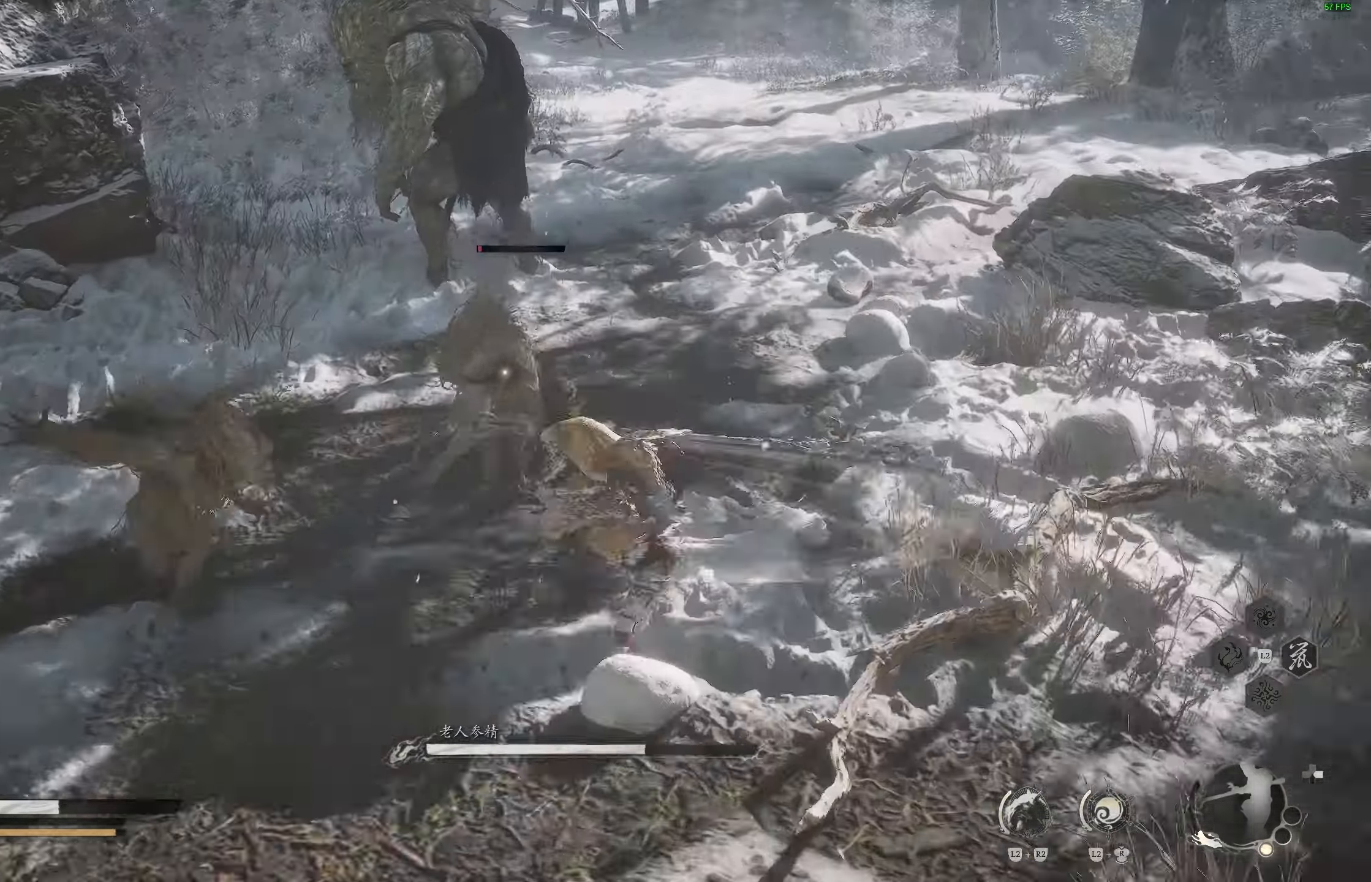
{"buttons": ["CIRCLE"], "left_stick": "down-left", "right_stick": "center", "events": [[100, "left_stick", "down"], [183, "CIRCLE", "down"], [283, "CIRCLE", "up"], [317, "CIRCLE", "down"], [400, "left_stick", "down-left"], [417, "CIRCLE", "up"], [483, "CIRCLE", "down"]]}
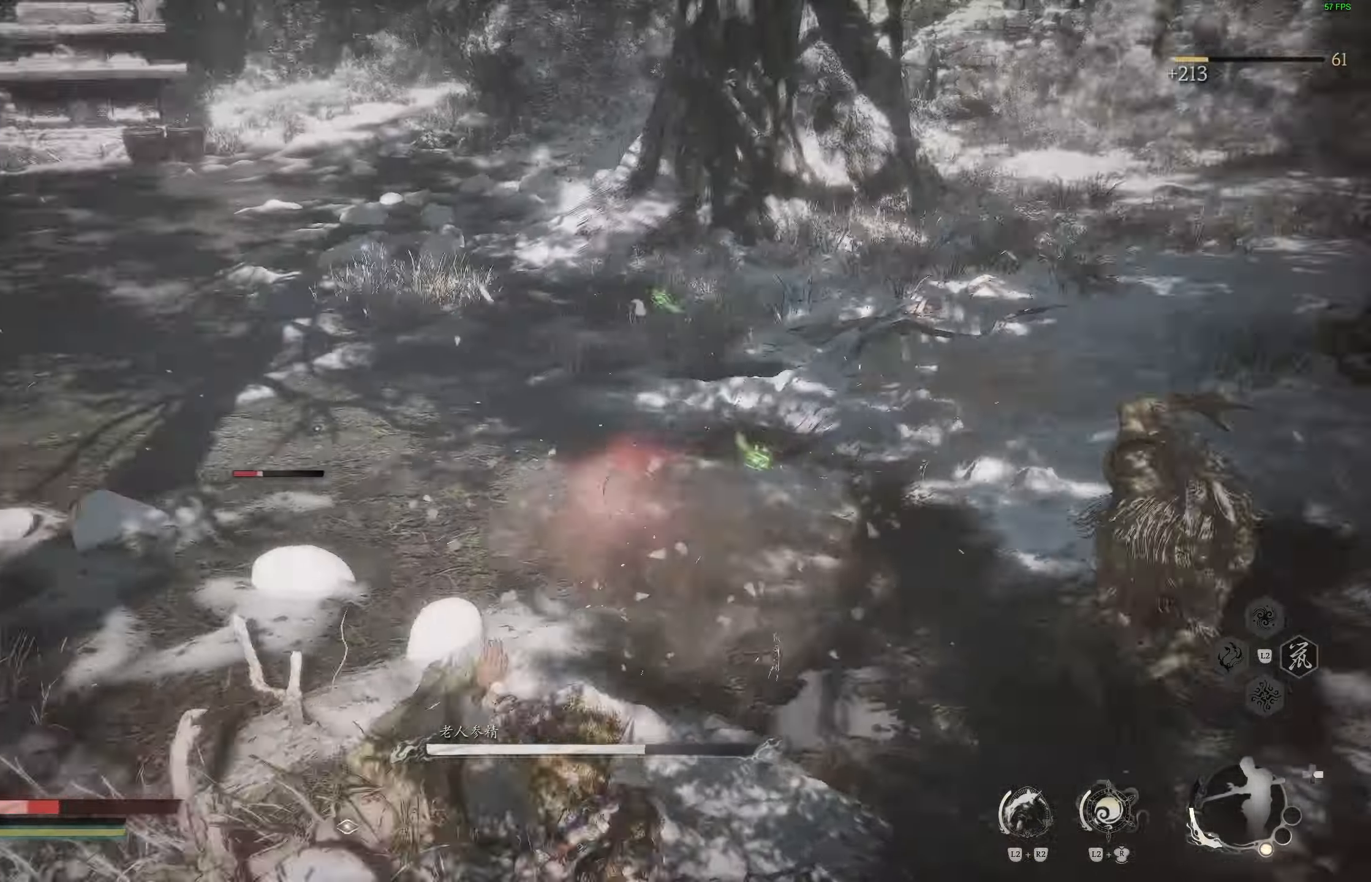
{"buttons": ["CIRCLE"], "left_stick": "up", "right_stick": "center", "events": [[33, "CIRCLE", "up"], [133, "left_stick", "up-left"], [233, "left_stick", "up"], [433, "CIRCLE", "down"]]}
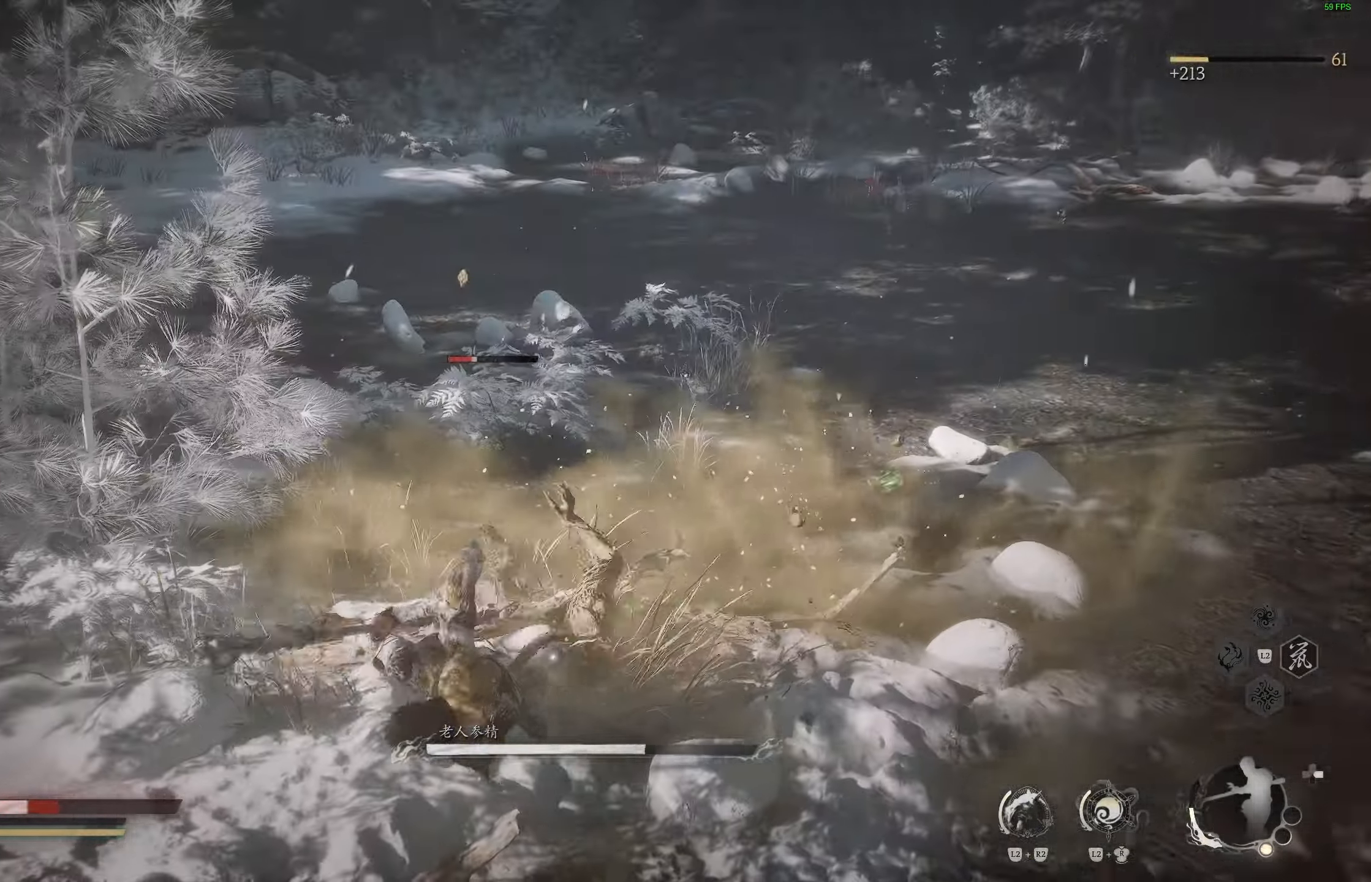
{"buttons": [], "left_stick": "down-right", "right_stick": "center", "events": [[33, "CIRCLE", "up"], [83, "CIRCLE", "down"], [183, "CIRCLE", "up"], [233, "CIRCLE", "down"], [317, "CIRCLE", "up"], [450, "left_stick", "right"], [500, "left_stick", "down-right"]]}
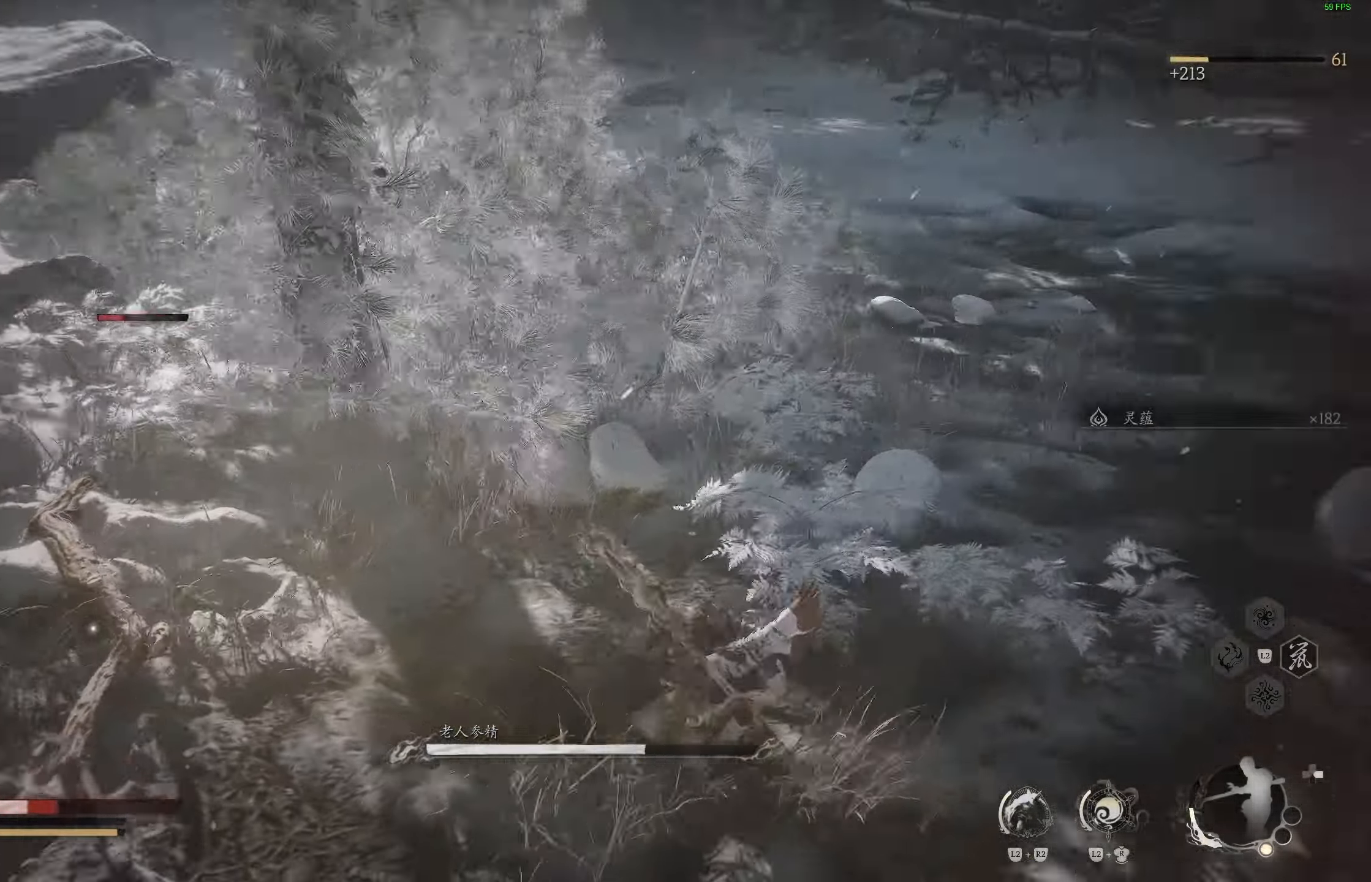
{"buttons": [], "left_stick": "down", "right_stick": "center", "events": [[500, "left_stick", "down"]]}
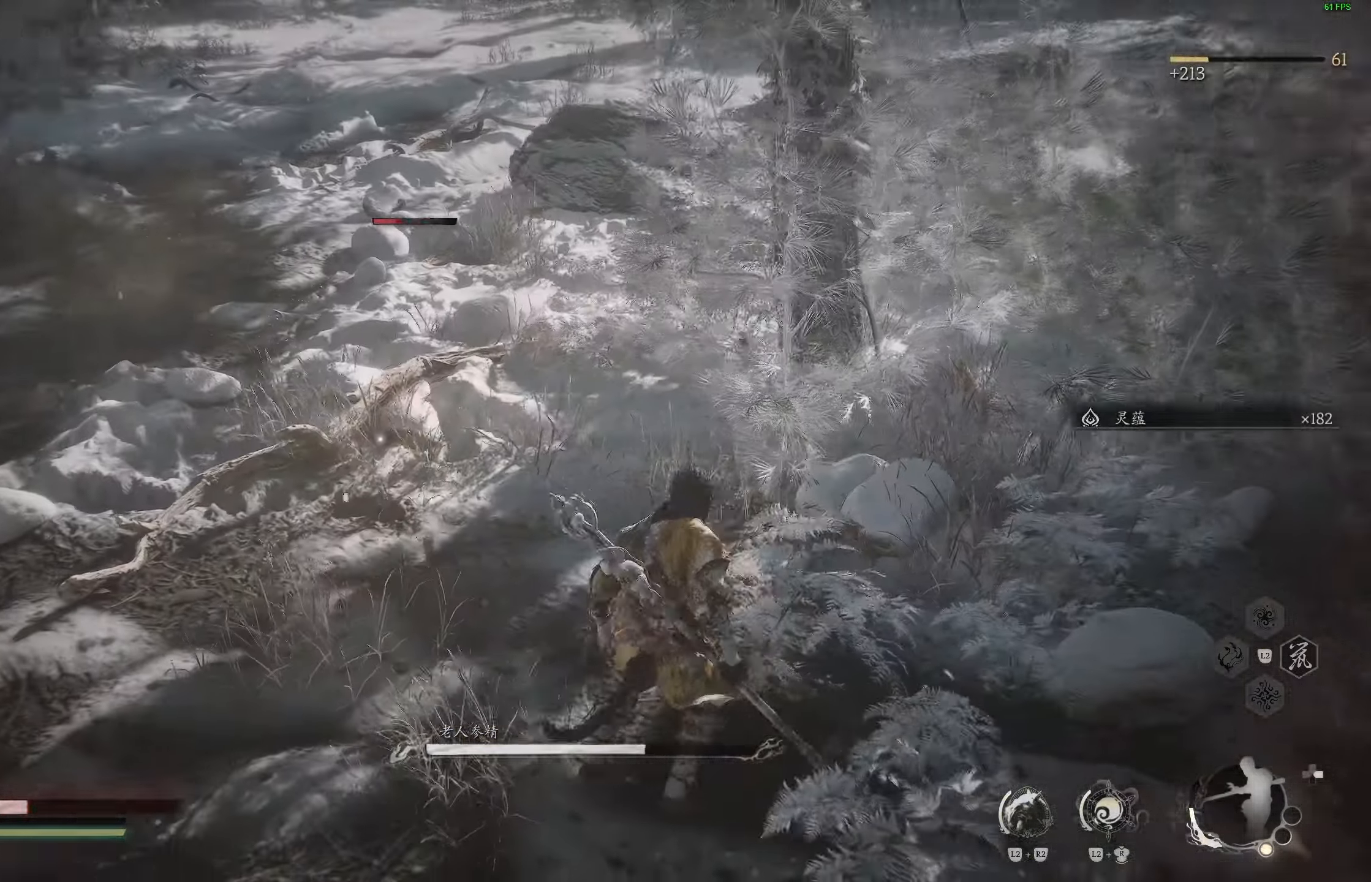
{"buttons": [], "left_stick": "left", "right_stick": "center", "events": [[317, "left_stick", "left"]]}
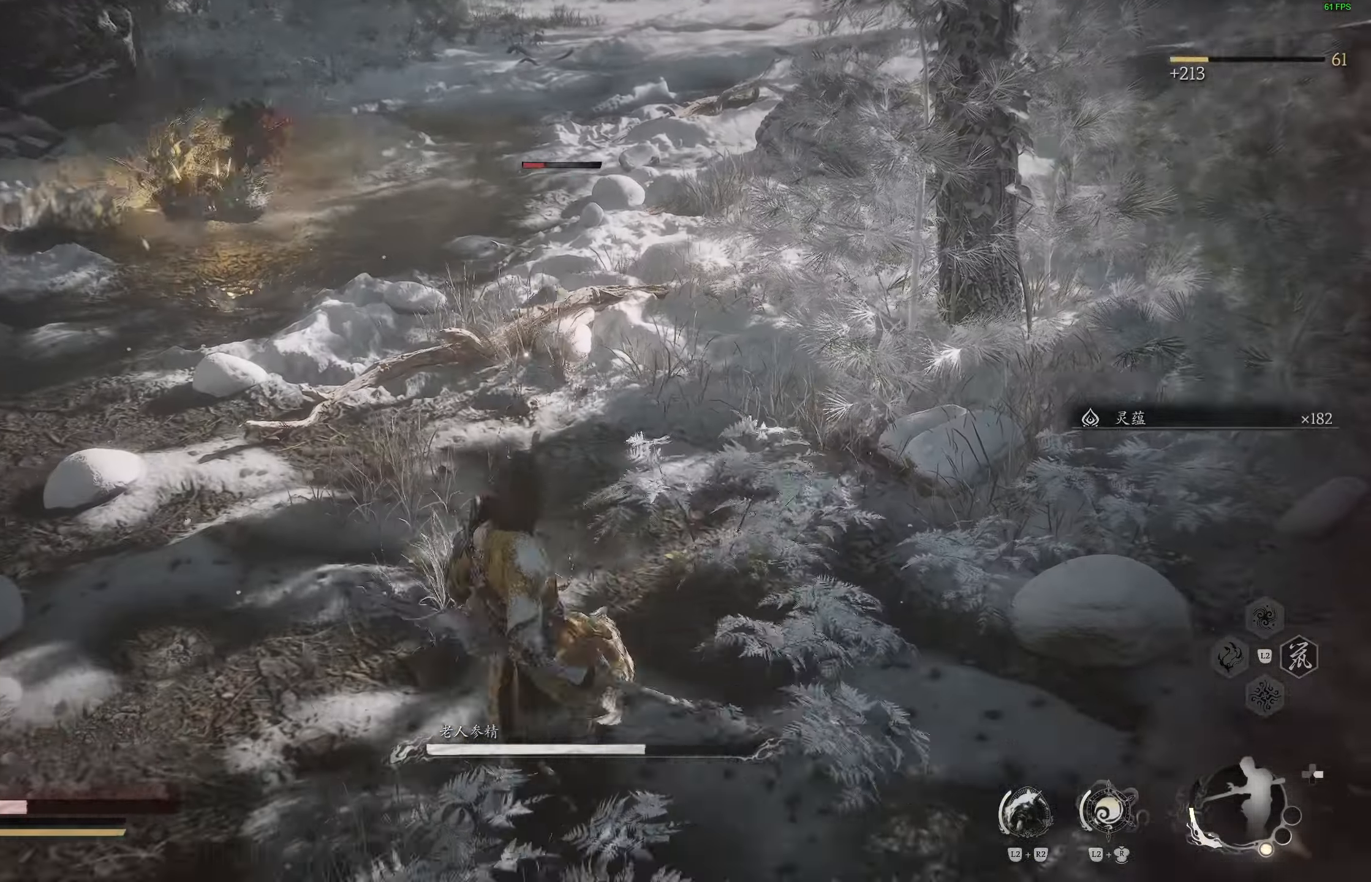
{"buttons": ["CIRCLE"], "left_stick": "down", "right_stick": "center", "events": [[117, "left_stick", "down-left"], [350, "CIRCLE", "down"], [450, "CIRCLE", "up"], [467, "left_stick", "down"], [500, "CIRCLE", "down"]]}
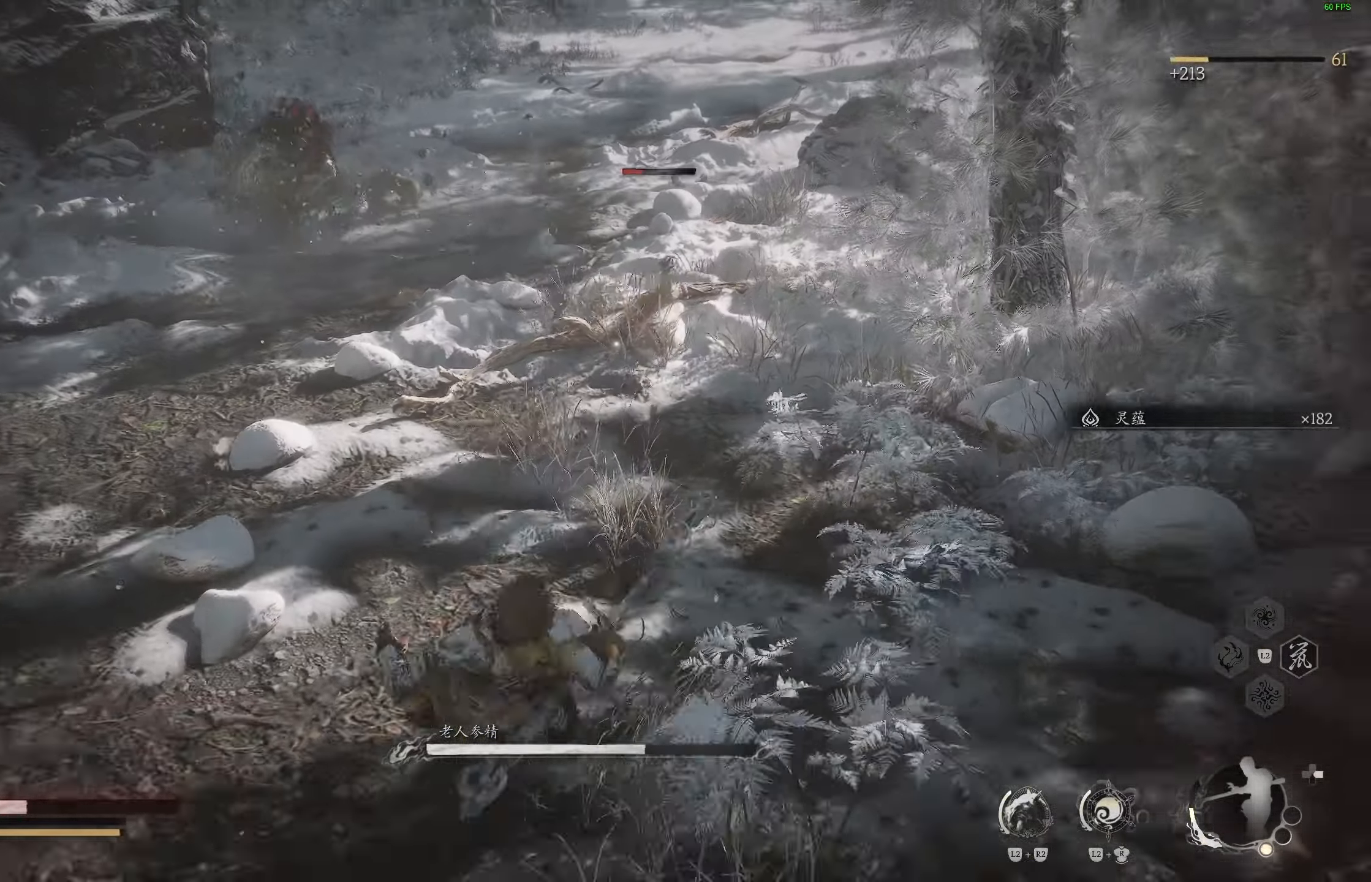
{"buttons": [], "left_stick": "down", "right_stick": "center", "events": [[100, "CIRCLE", "up"]]}
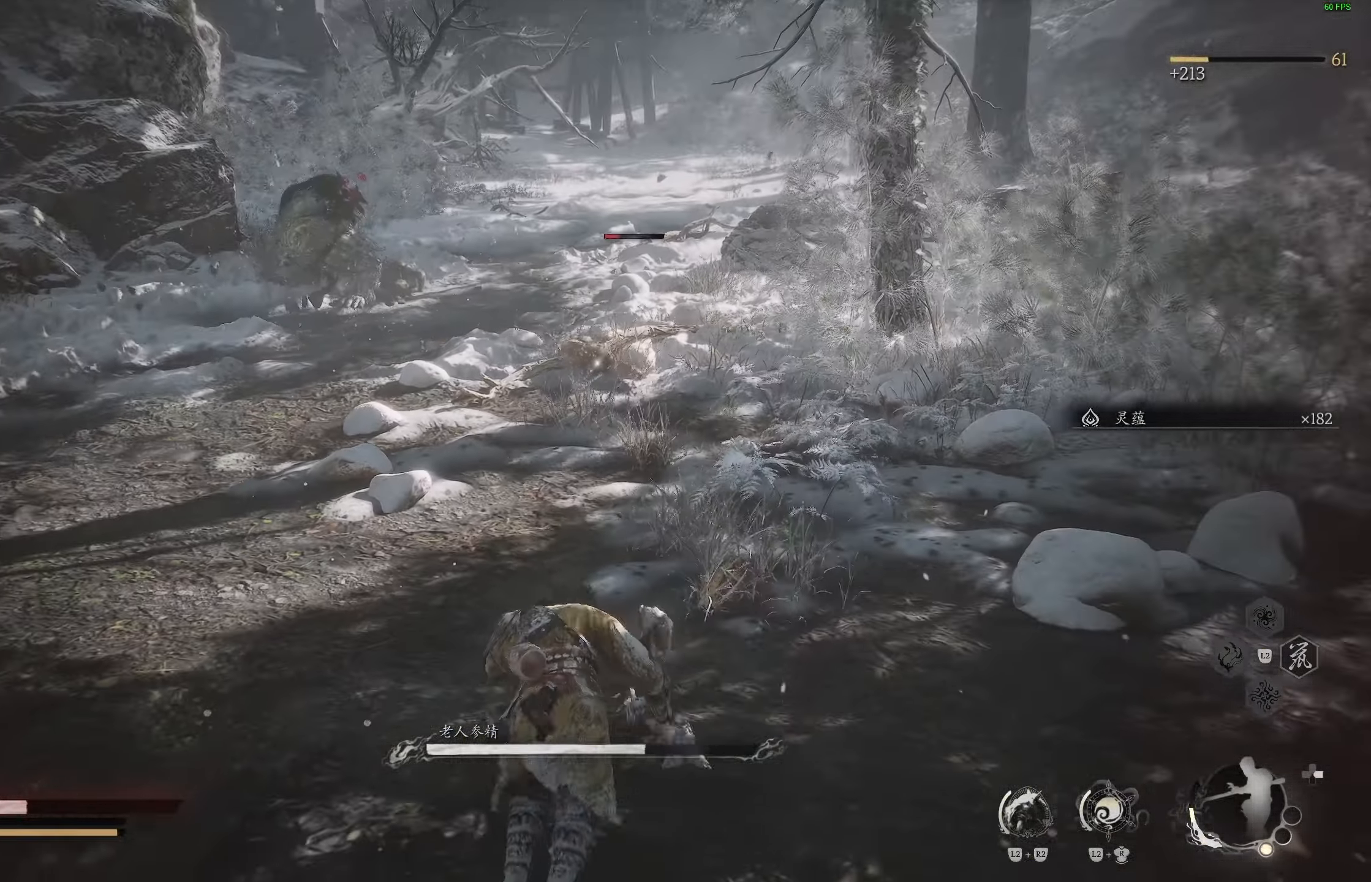
{"buttons": [], "left_stick": "down", "right_stick": "center", "events": []}
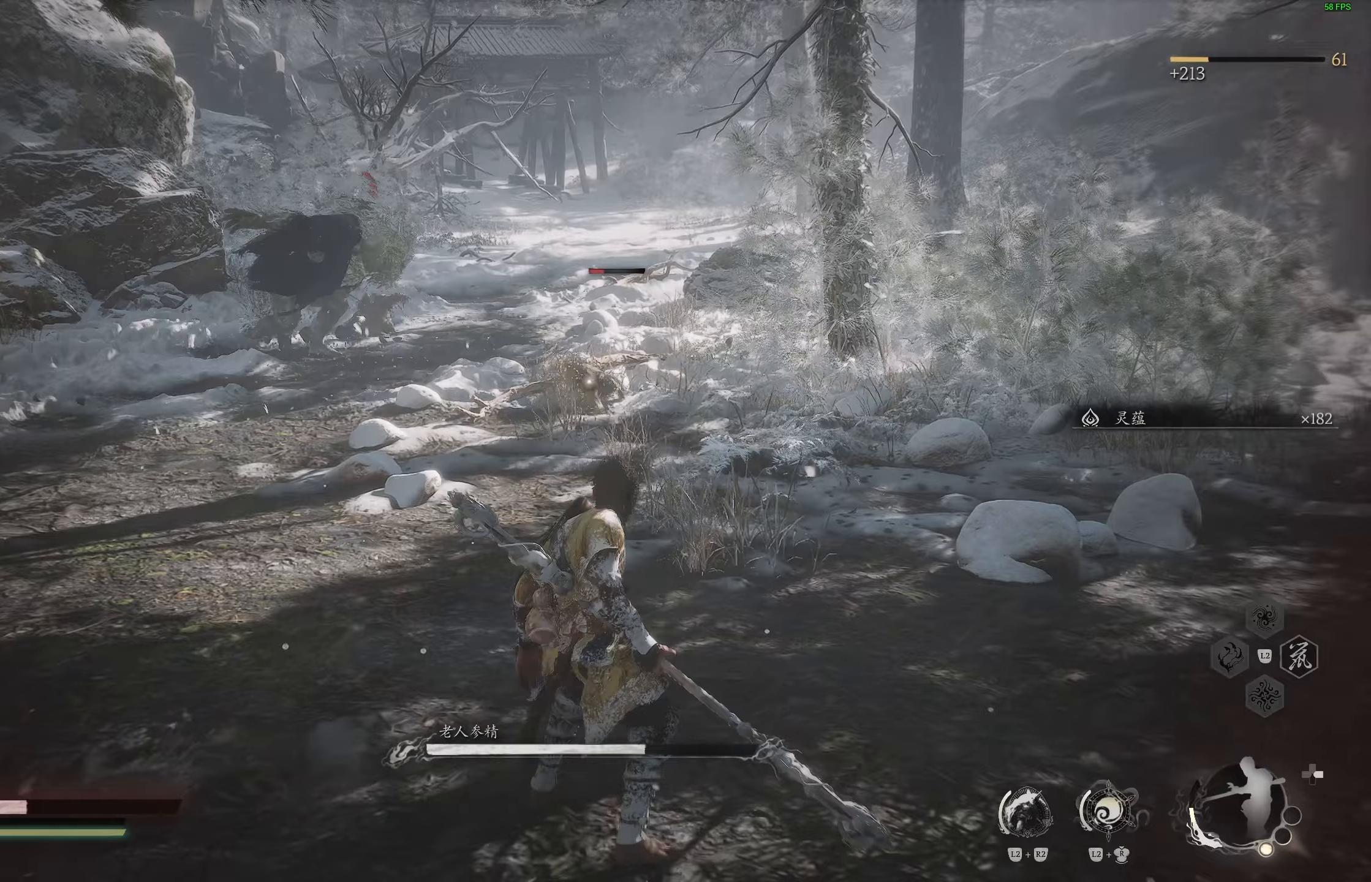
{"buttons": [], "left_stick": "down", "right_stick": "center", "events": [[200, "L3", "down"], [333, "L3", "up"]]}
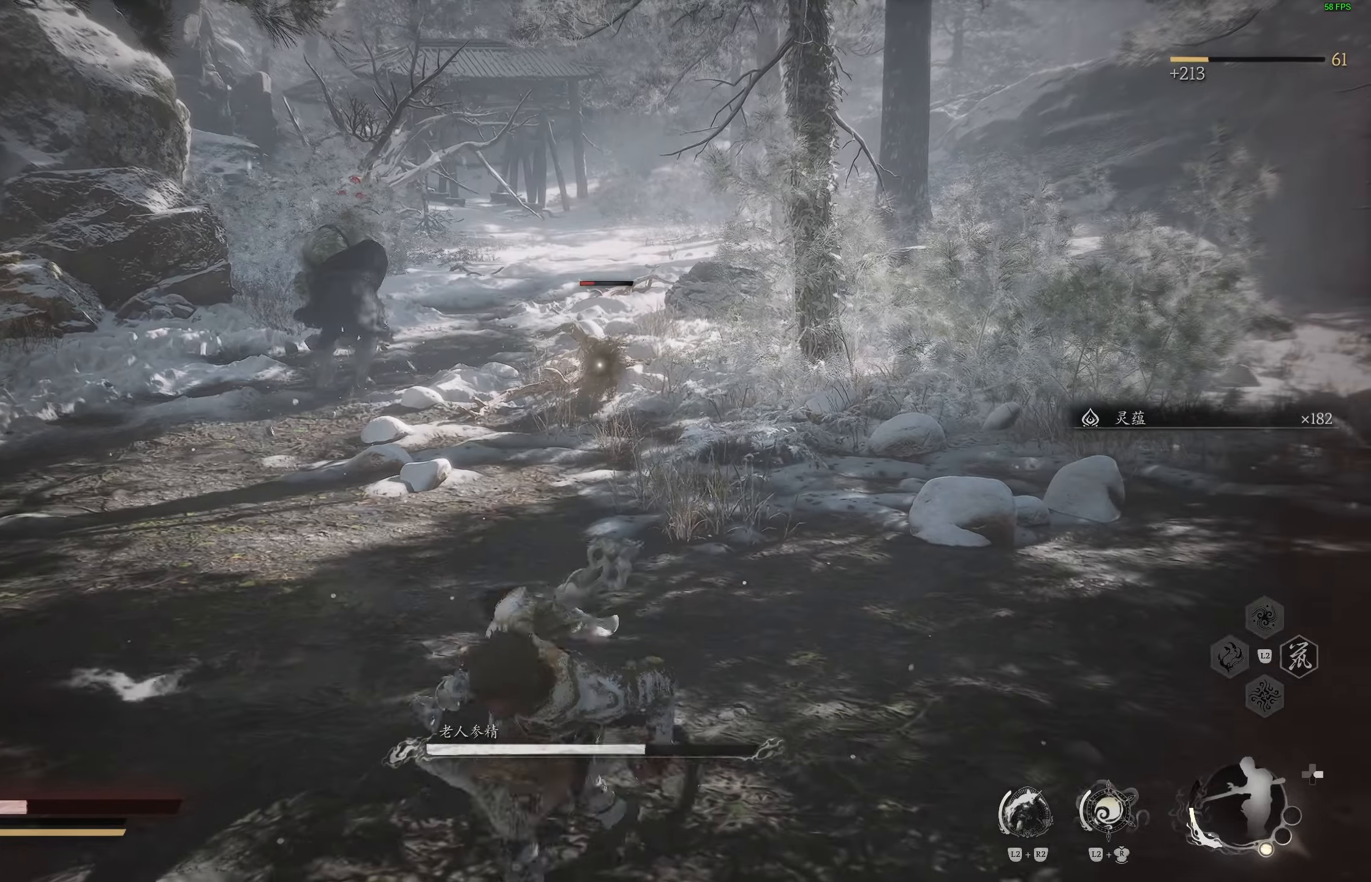
{"buttons": [], "left_stick": "down-right", "right_stick": "center", "events": [[317, "left_stick", "down-right"]]}
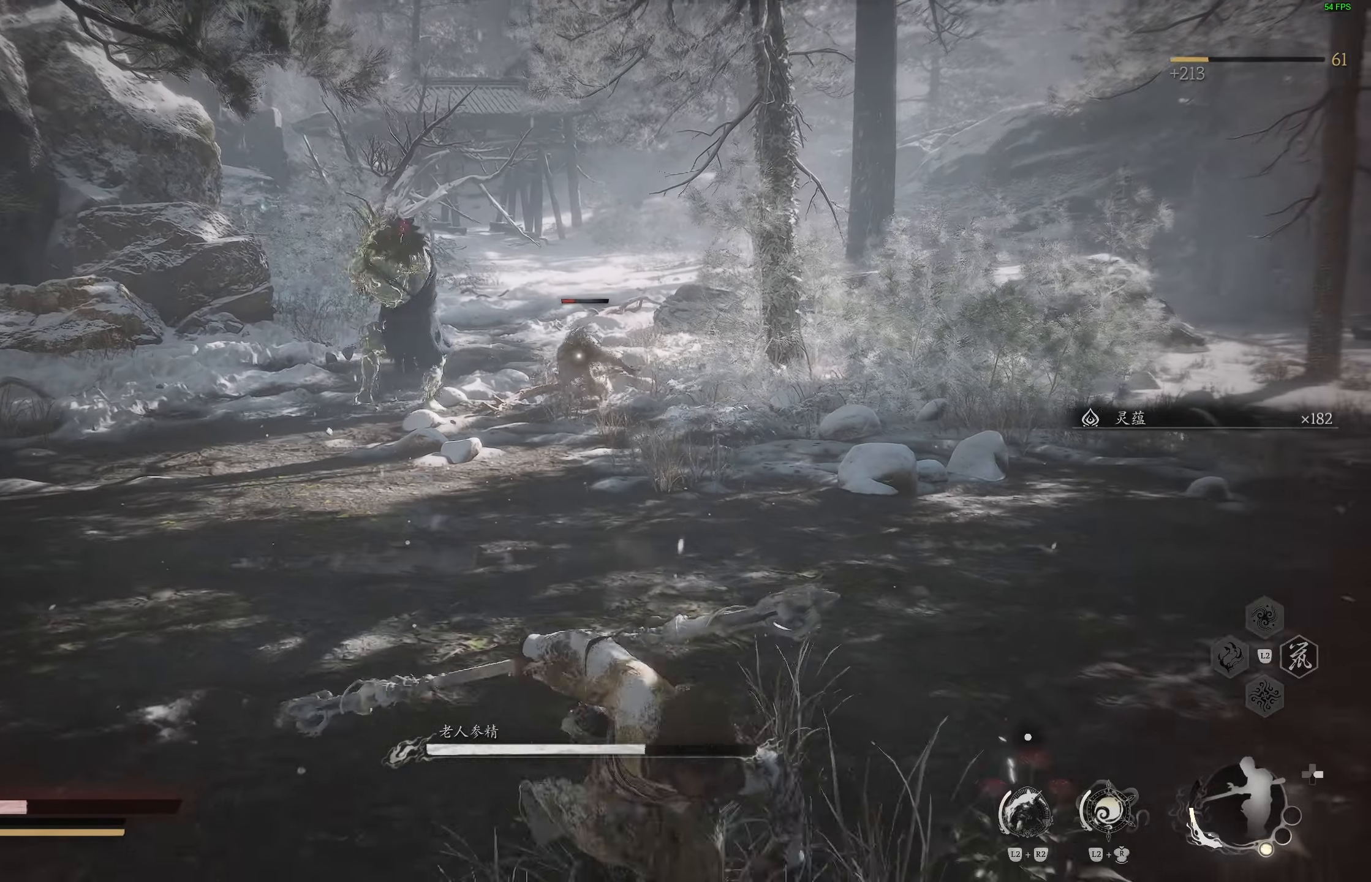
{"buttons": [], "left_stick": "down", "right_stick": "center", "events": [[433, "left_stick", "down"]]}
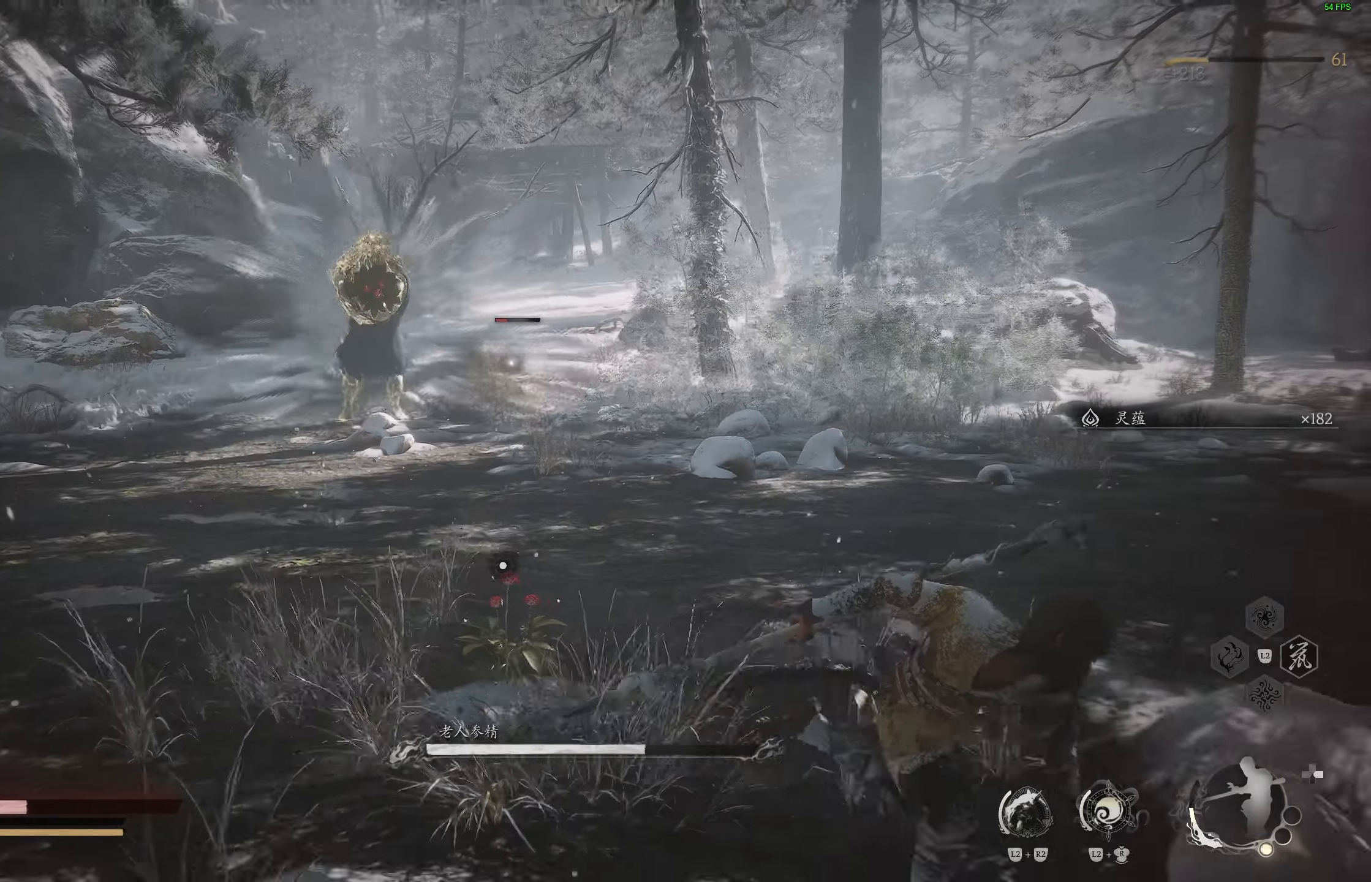
{"buttons": [], "left_stick": "right", "right_stick": "center", "events": [[333, "left_stick", "right"]]}
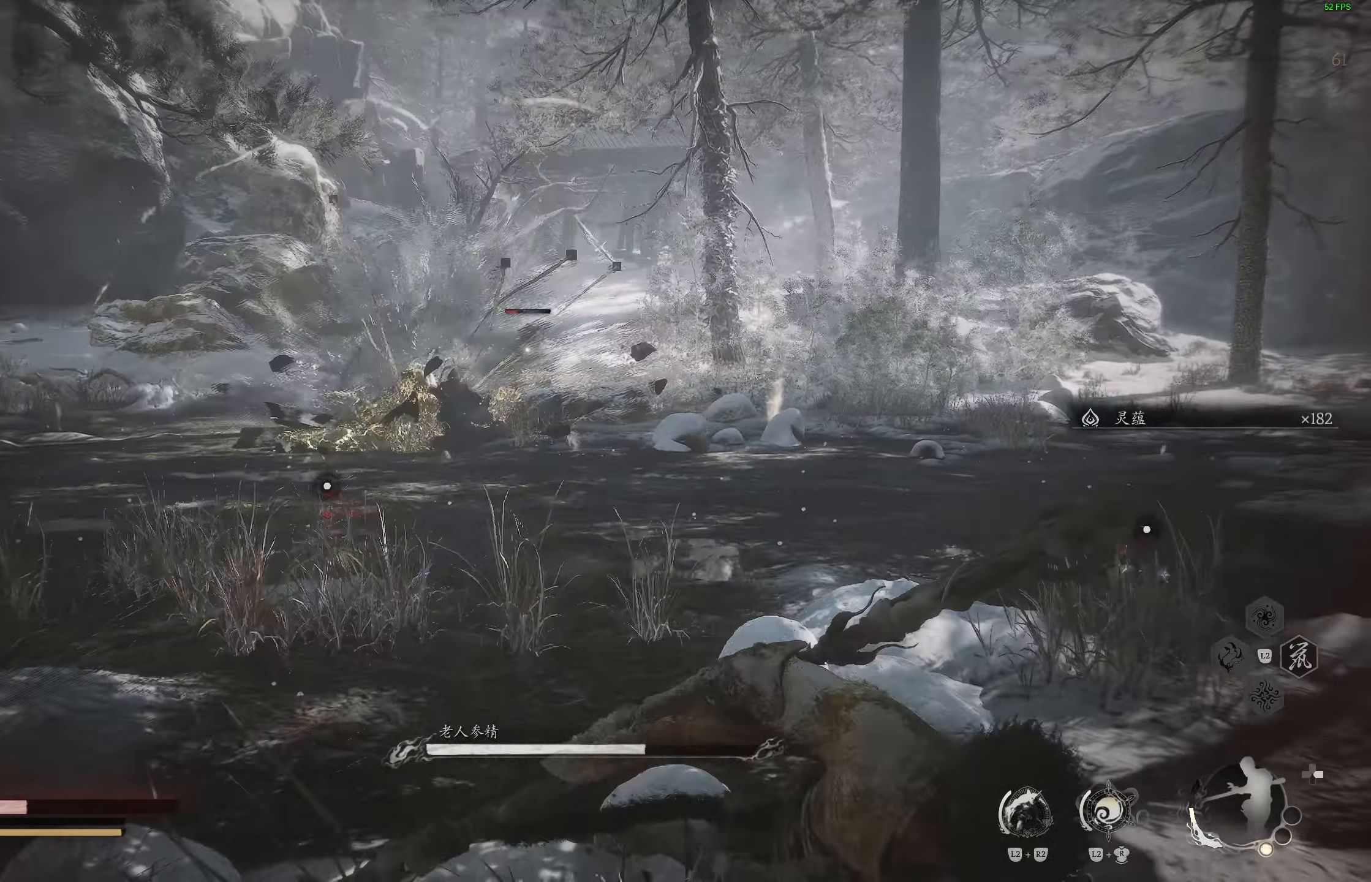
{"buttons": [], "left_stick": "center", "right_stick": "center", "events": [[67, "CIRCLE", "down"], [183, "CIRCLE", "up"], [300, "left_stick", "up-right"], [500, "left_stick", "center"]]}
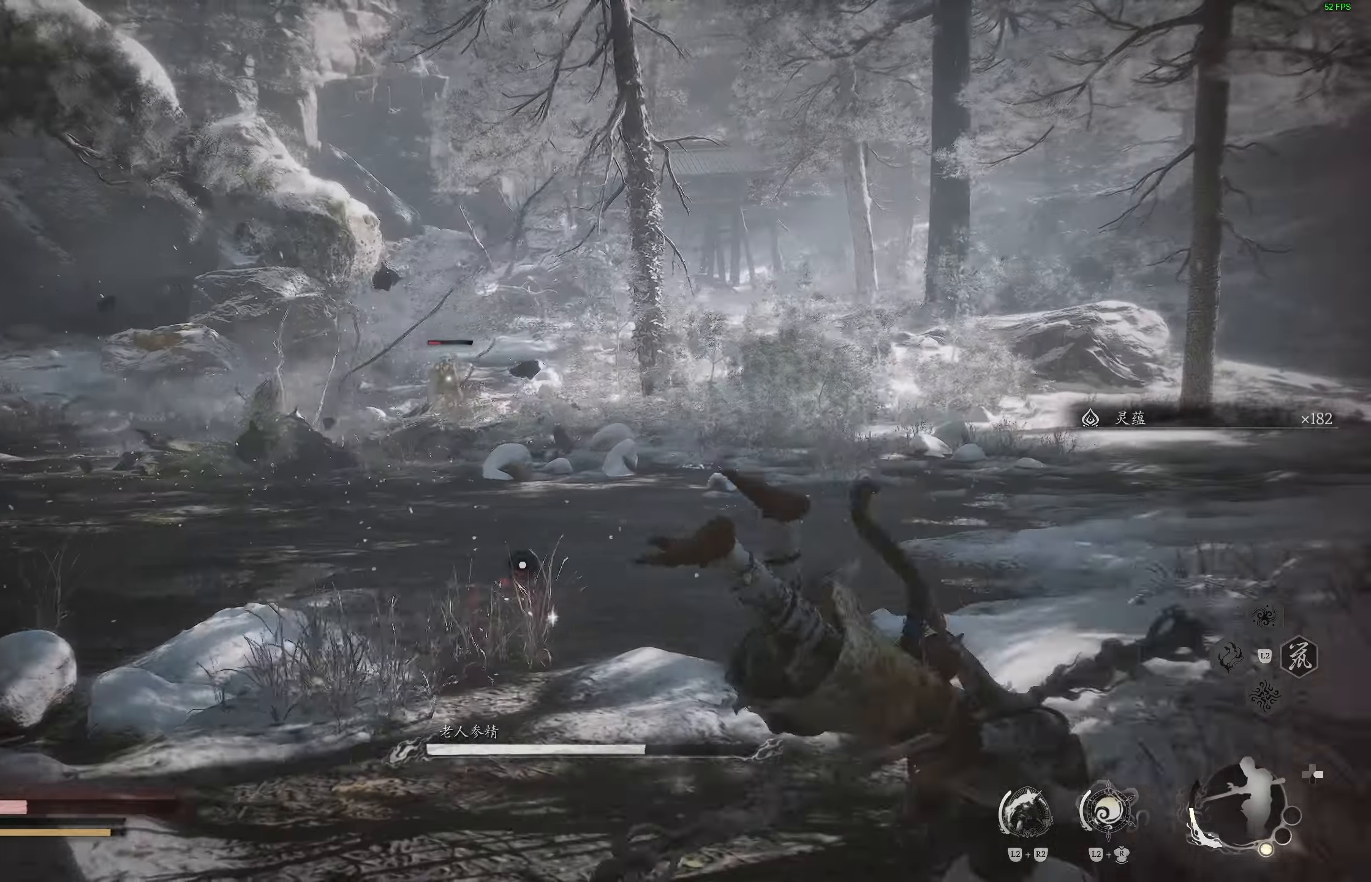
{"buttons": [], "left_stick": "up", "right_stick": "center", "events": [[233, "left_stick", "up"]]}
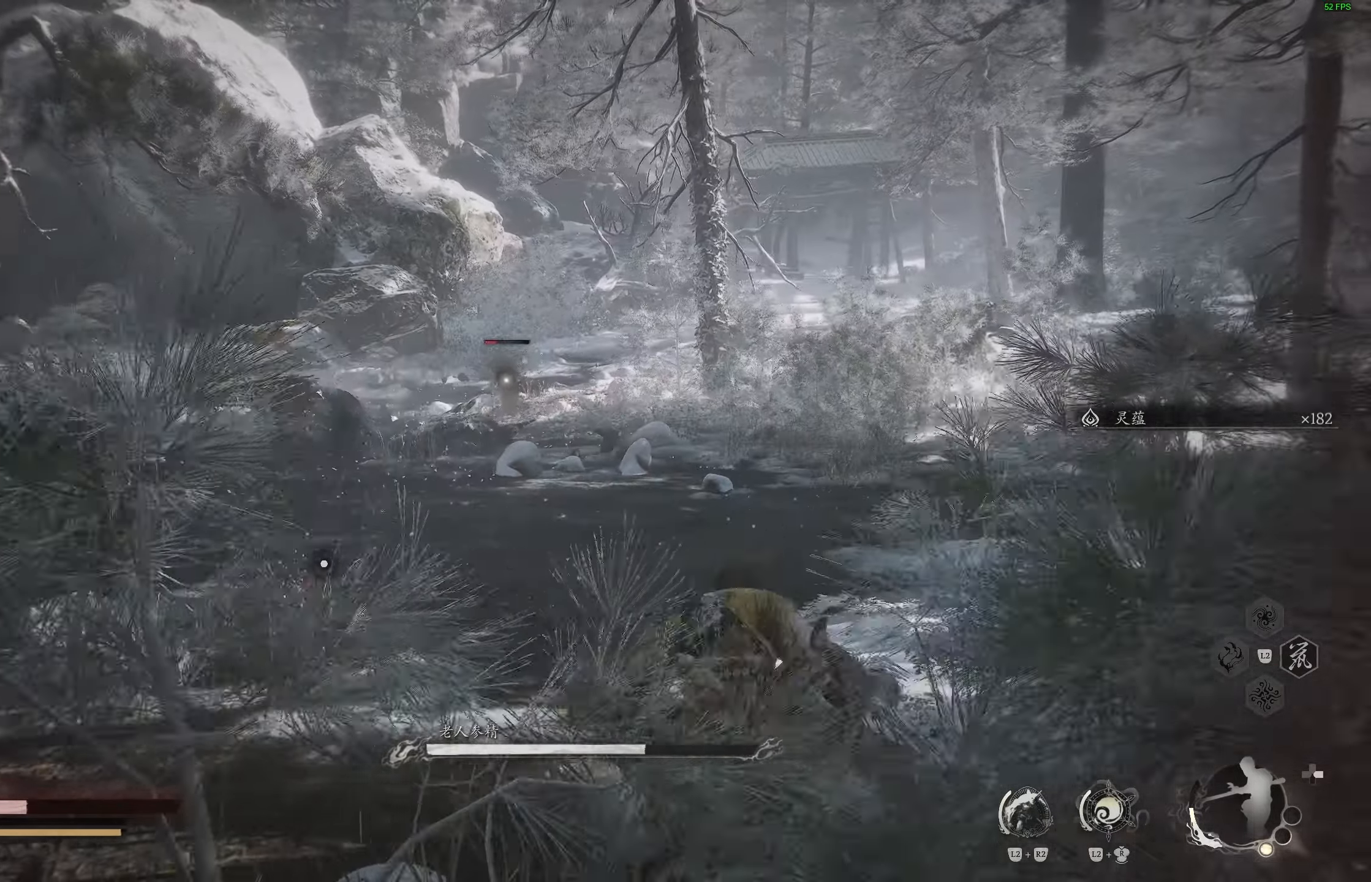
{"buttons": ["L3"], "left_stick": "up", "right_stick": "center", "events": [[417, "L3", "down"]]}
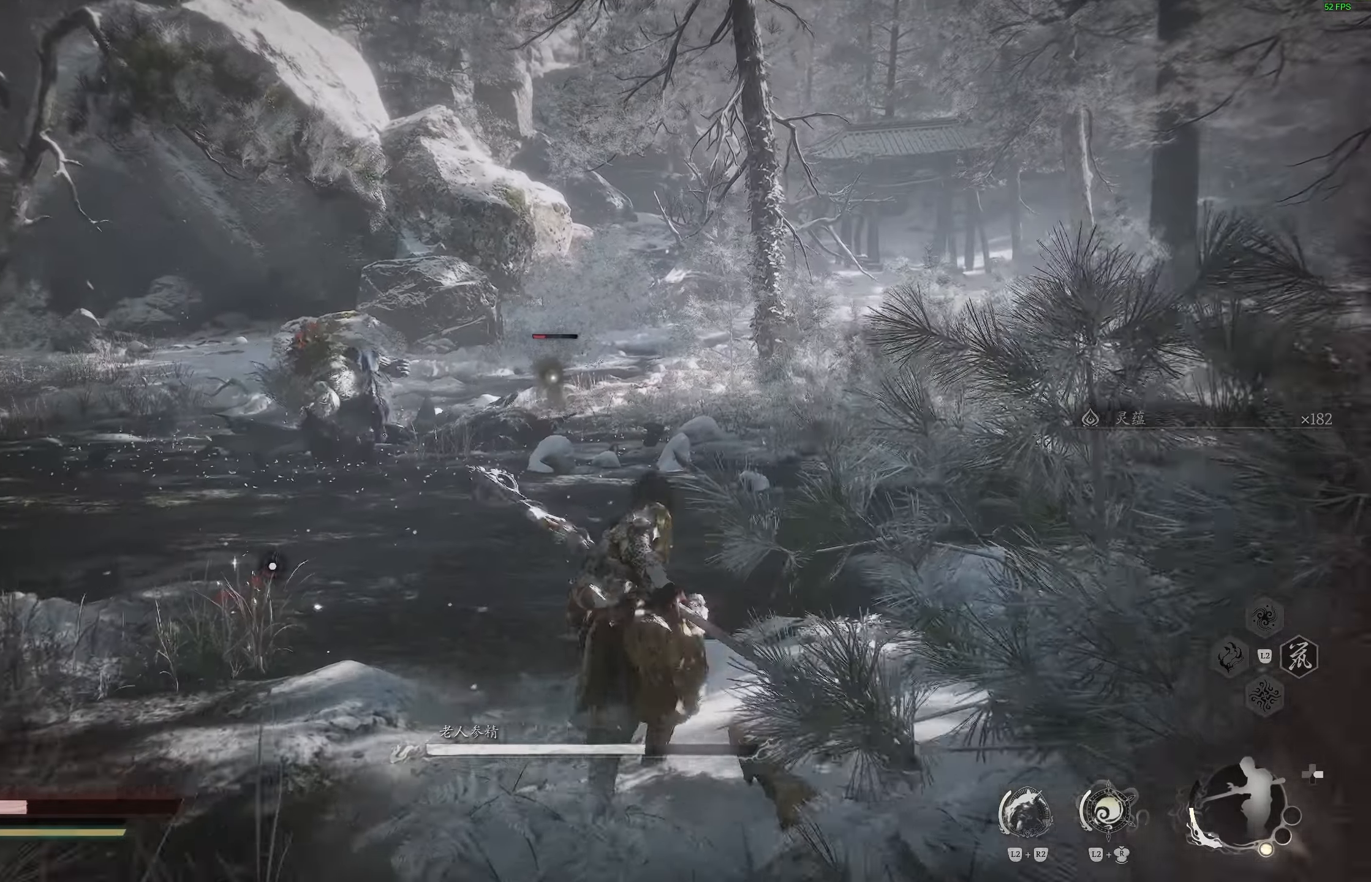
{"buttons": [], "left_stick": "up", "right_stick": "center", "events": [[50, "L3", "up"]]}
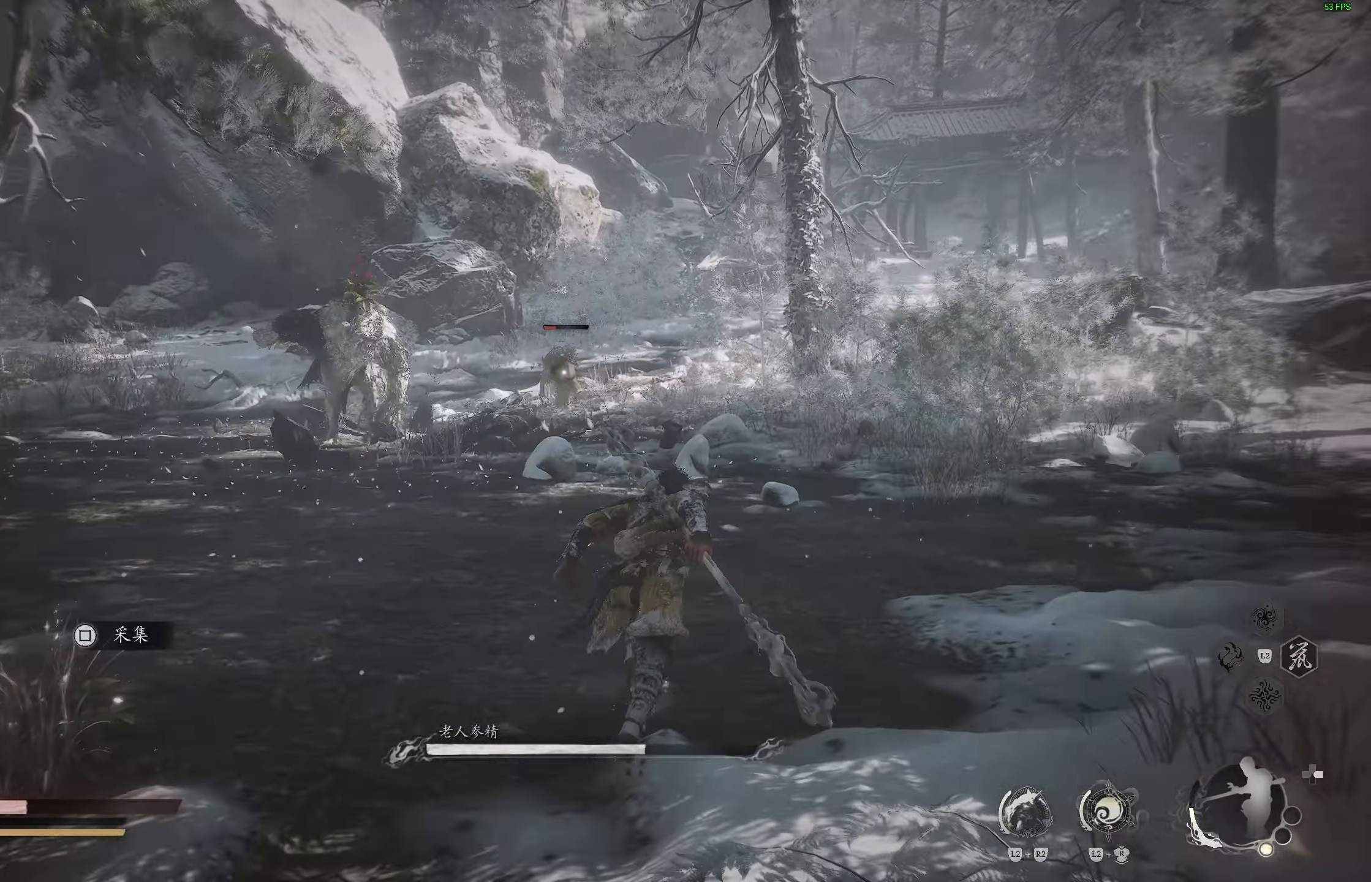
{"buttons": [], "left_stick": "up", "right_stick": "center", "events": []}
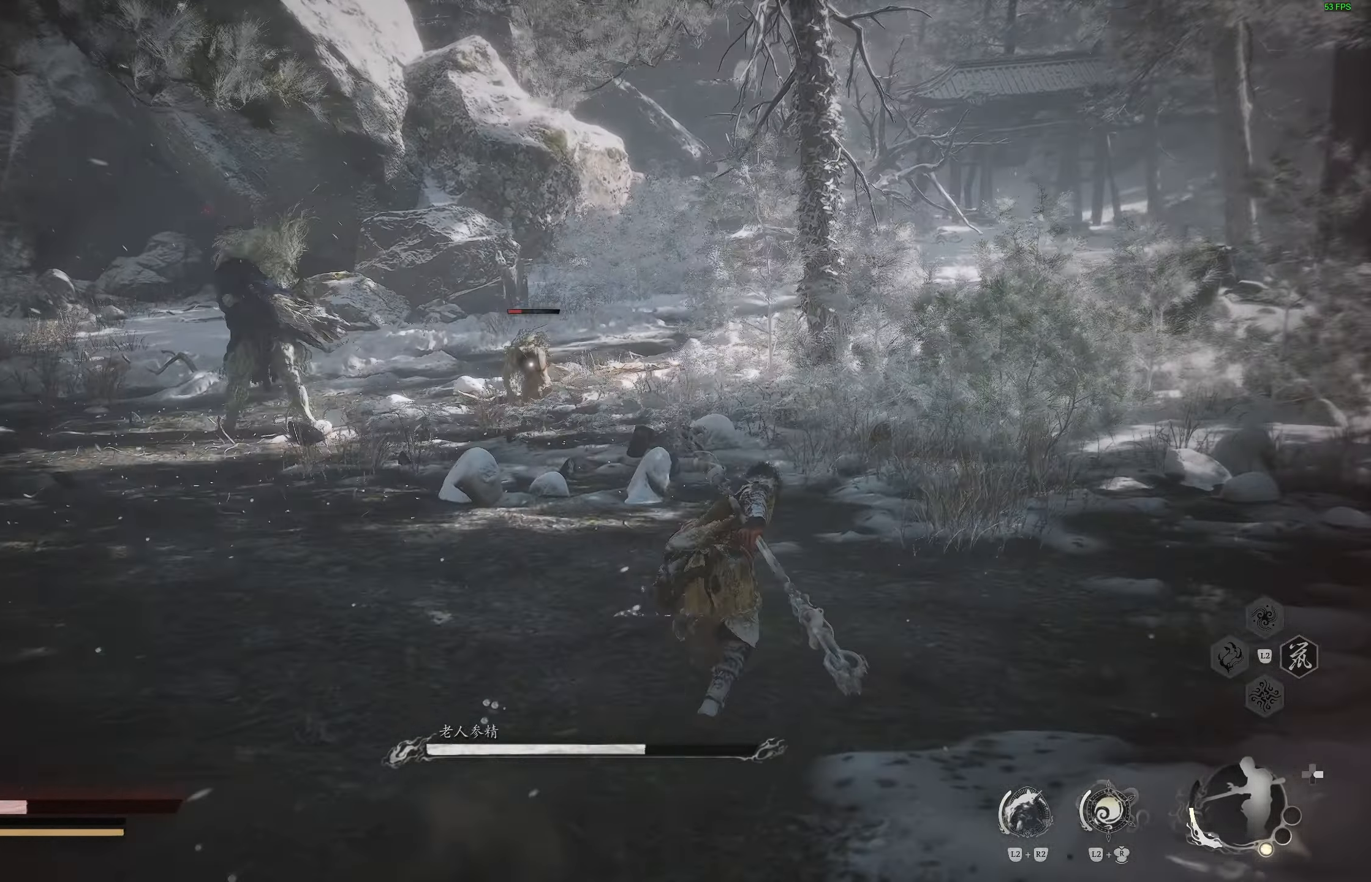
{"buttons": [], "left_stick": "up", "right_stick": "center", "events": []}